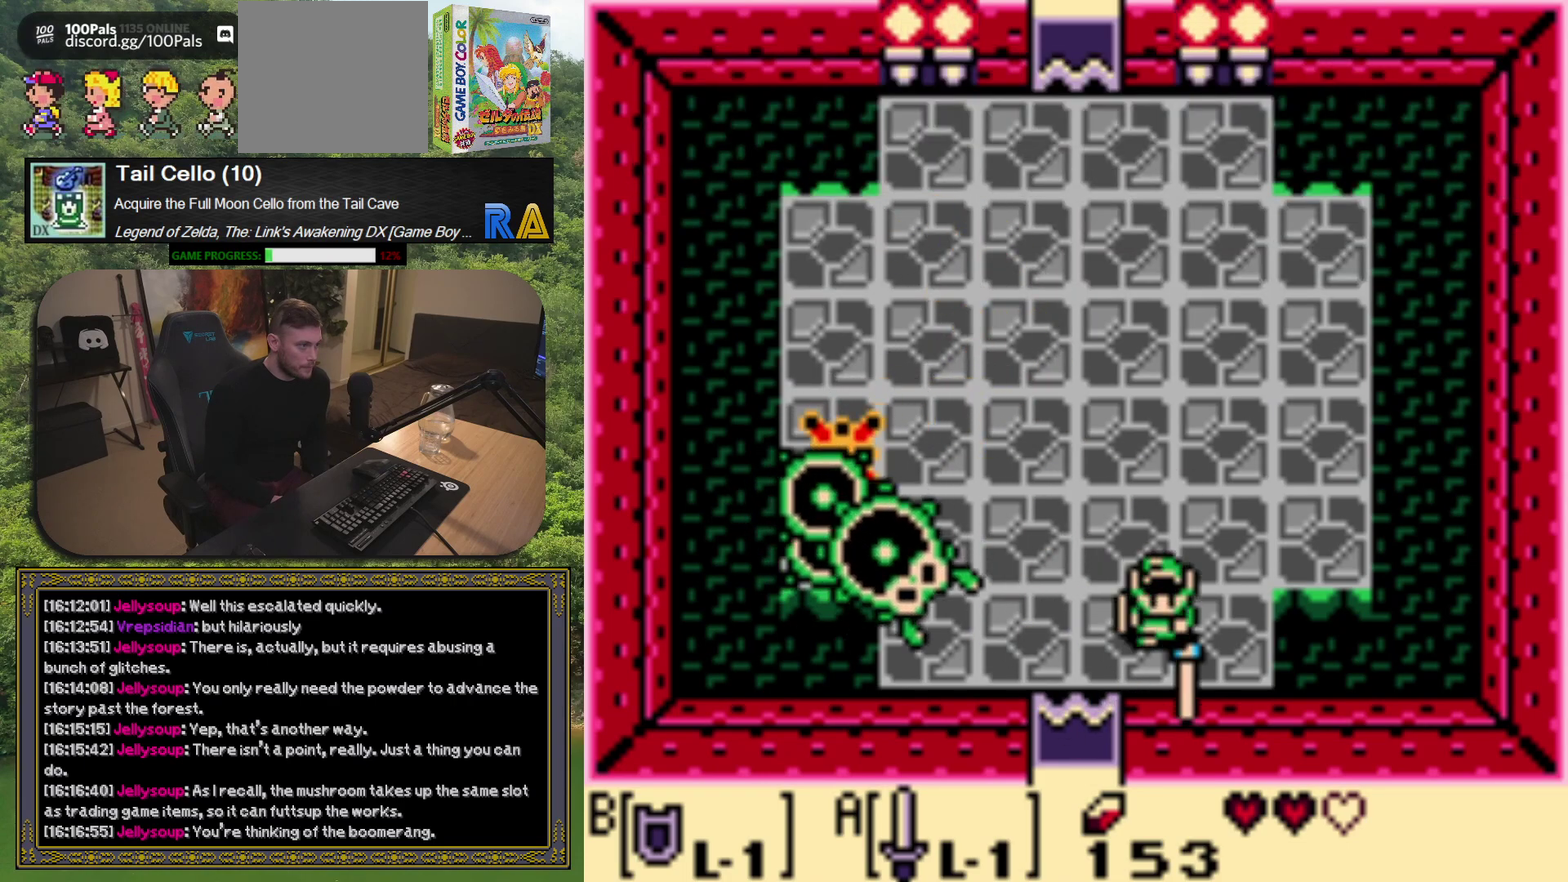
Gameplay with a controller (Xbox layout); each line is a JSON object with the inputs held at the frame after it. "events" lists button and stick changes between this image and that frame as [ms after this image, input, new state], when the widget could be followed in between. Not read: L3 R3 right_stick.
{"buttons": ["A", "DPAD_DOWN"], "left_stick": "center", "events": [[133, "DPAD_DOWN", "down"], [183, "DPAD_RIGHT", "down"], [267, "DPAD_RIGHT", "up"], [300, "DPAD_DOWN", "up"], [450, "DPAD_DOWN", "down"]]}
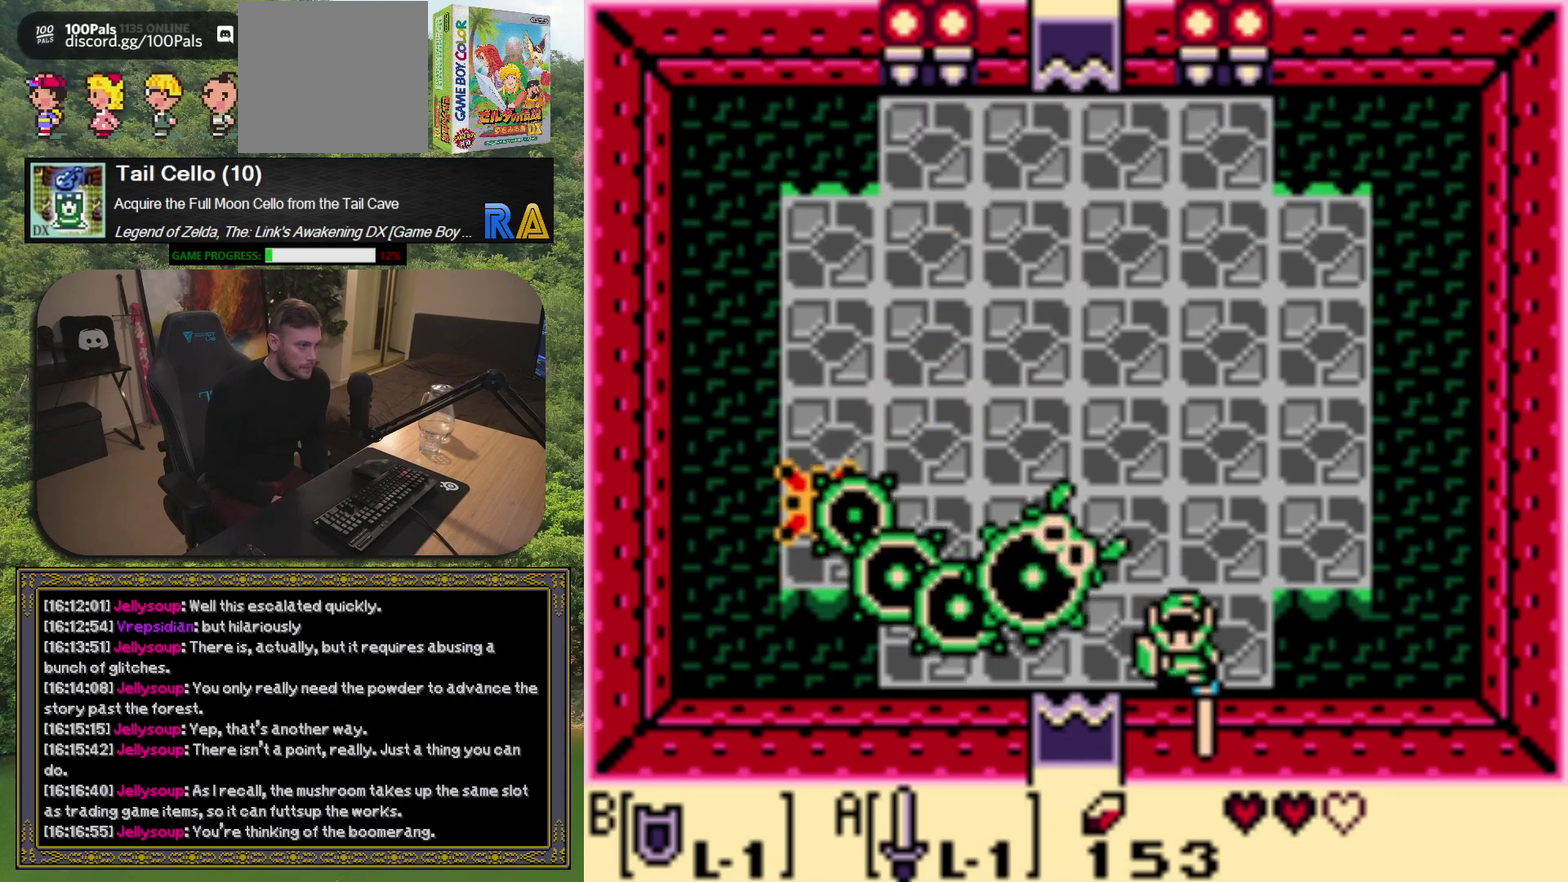
{"buttons": ["A"], "left_stick": "center", "events": [[33, "DPAD_DOWN", "up"], [150, "DPAD_LEFT", "down"], [183, "DPAD_DOWN", "down"], [283, "DPAD_LEFT", "up"], [433, "DPAD_DOWN", "up"]]}
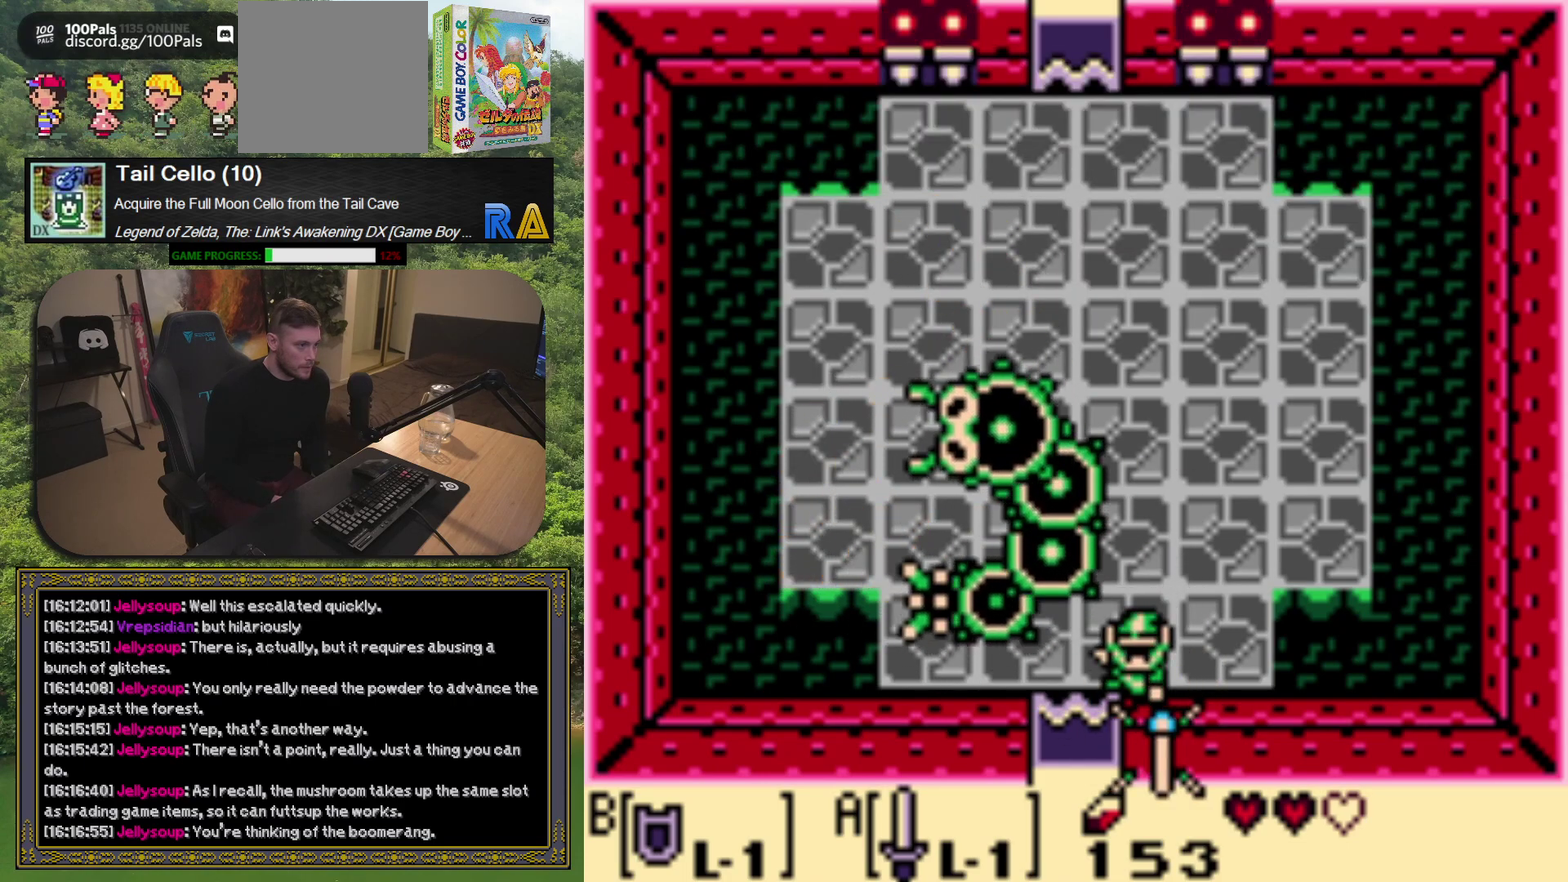
{"buttons": [], "left_stick": "center", "events": [[200, "DPAD_LEFT", "down"], [283, "A", "up"], [333, "DPAD_LEFT", "up"]]}
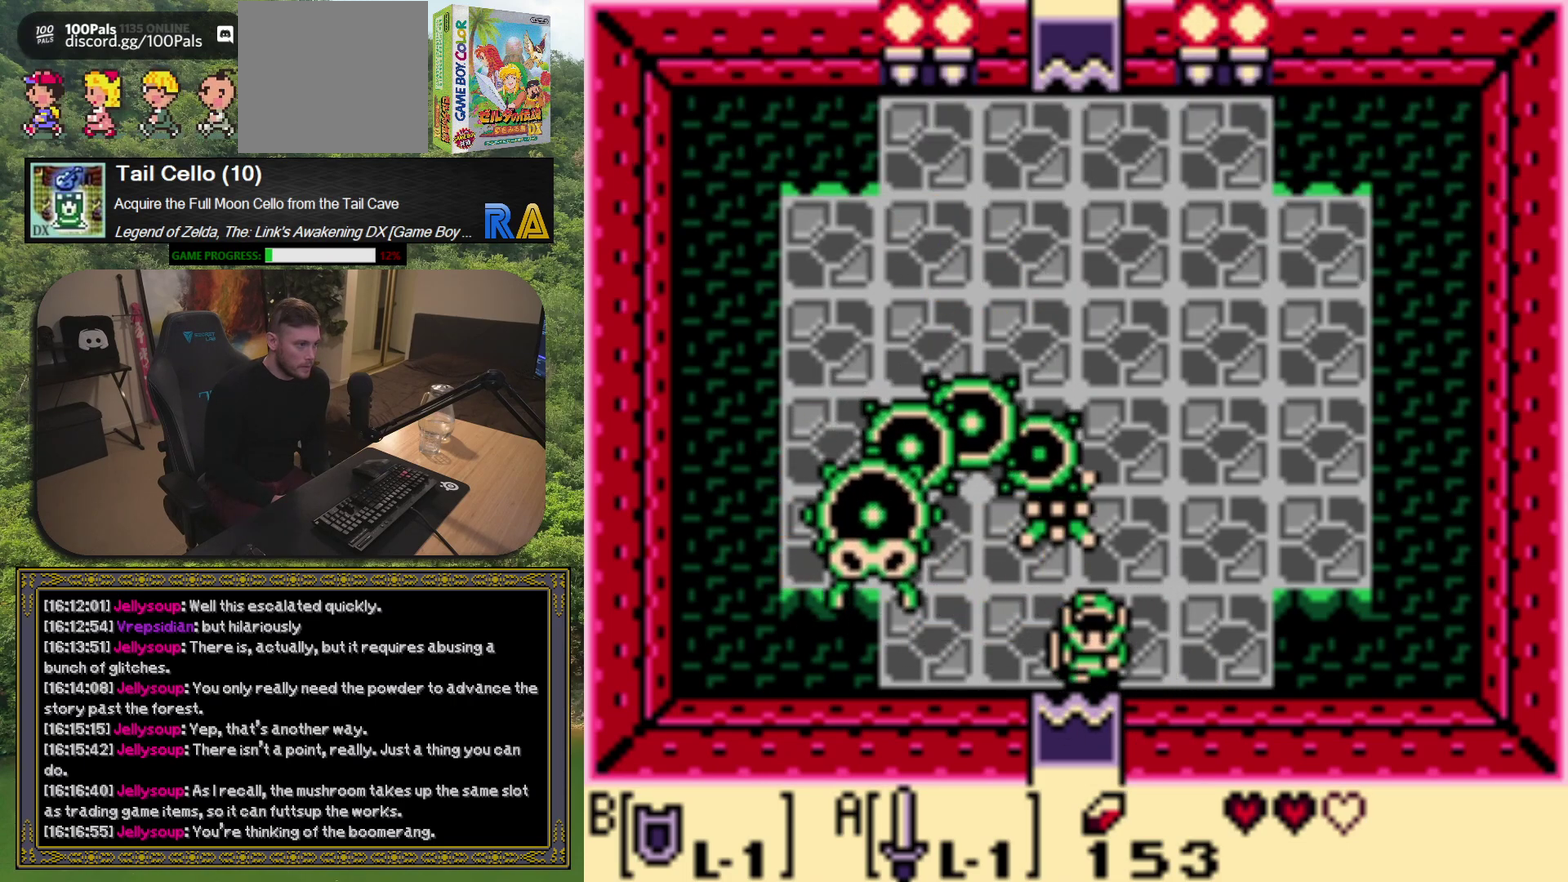
{"buttons": ["A", "DPAD_RIGHT"], "left_stick": "center", "events": [[33, "A", "down"], [217, "DPAD_RIGHT", "down"], [283, "DPAD_DOWN", "down"], [400, "DPAD_DOWN", "up"]]}
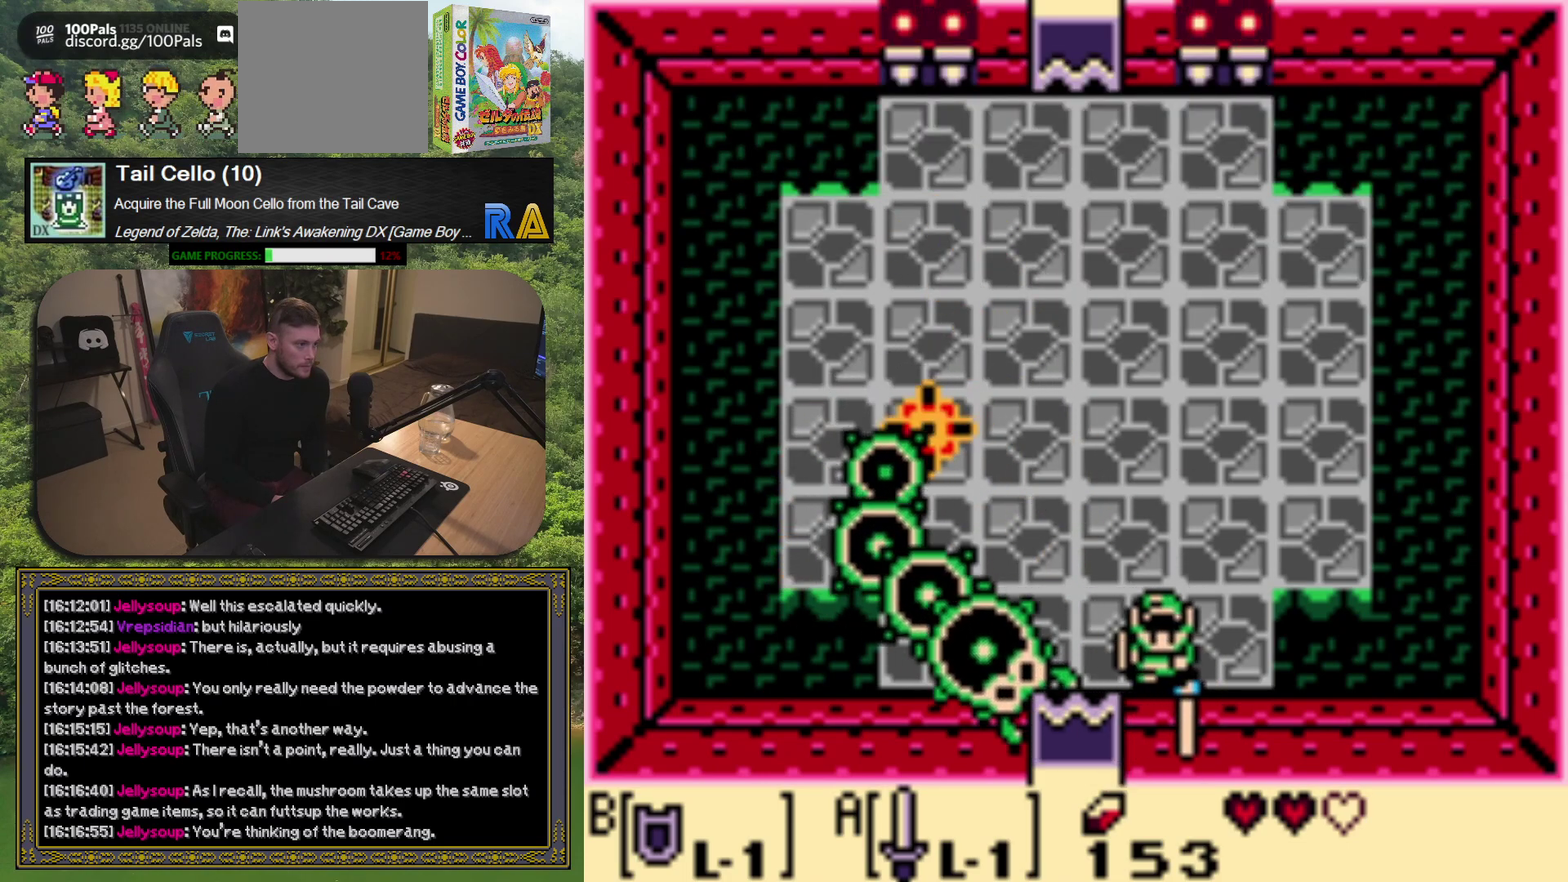
{"buttons": ["A"], "left_stick": "center", "events": [[67, "DPAD_RIGHT", "up"], [267, "DPAD_UP", "down"], [367, "DPAD_UP", "up"]]}
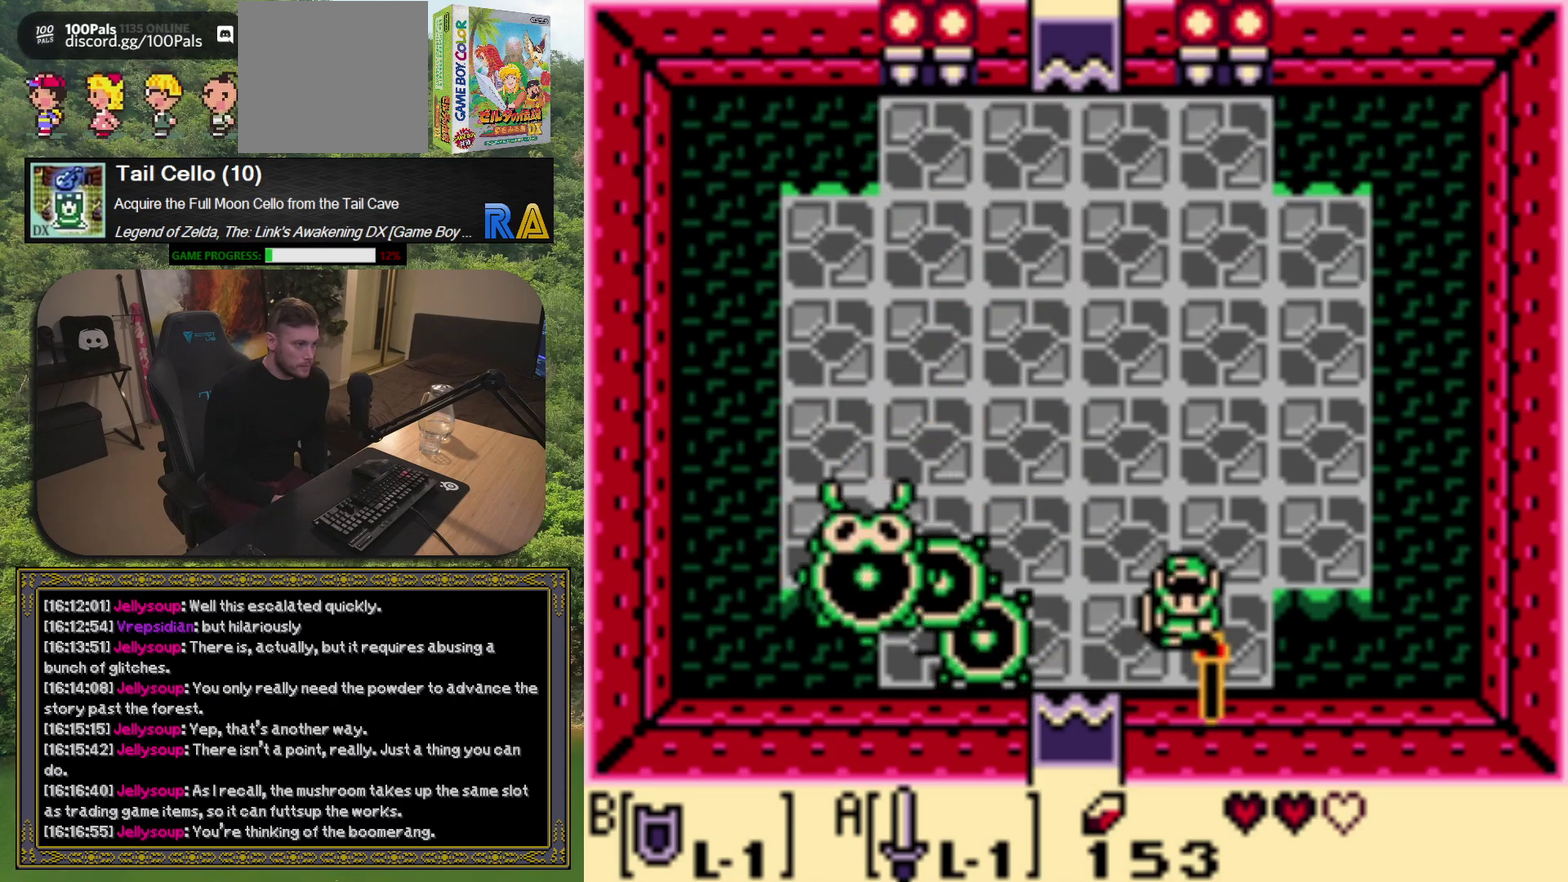
{"buttons": [], "left_stick": "center", "events": [[167, "DPAD_LEFT", "down"], [400, "A", "up"], [417, "DPAD_LEFT", "up"]]}
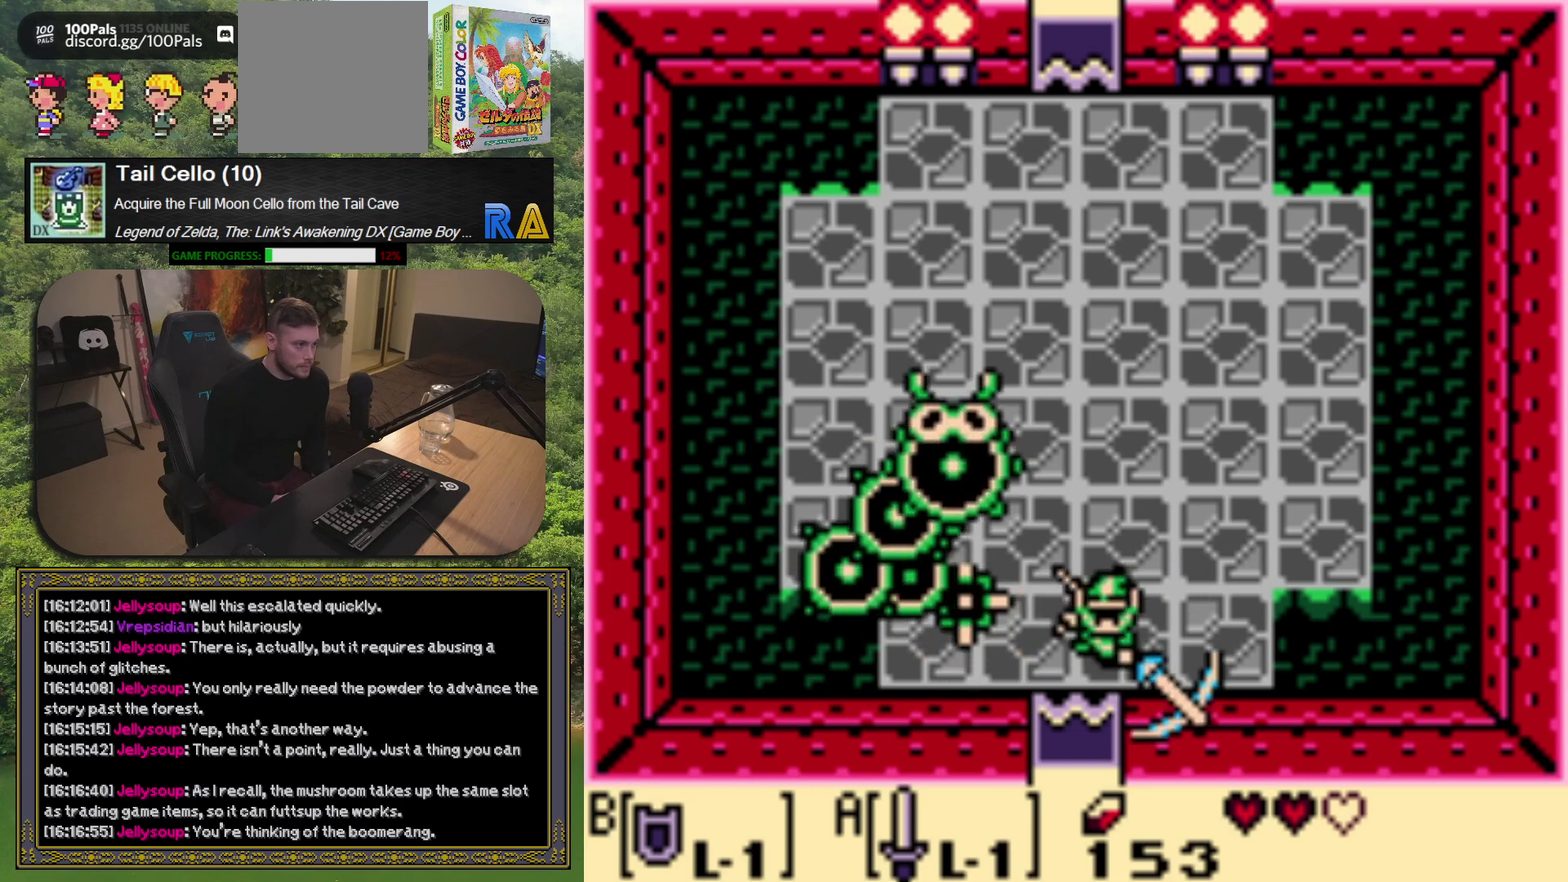
{"buttons": ["A"], "left_stick": "center", "events": [[167, "A", "down"]]}
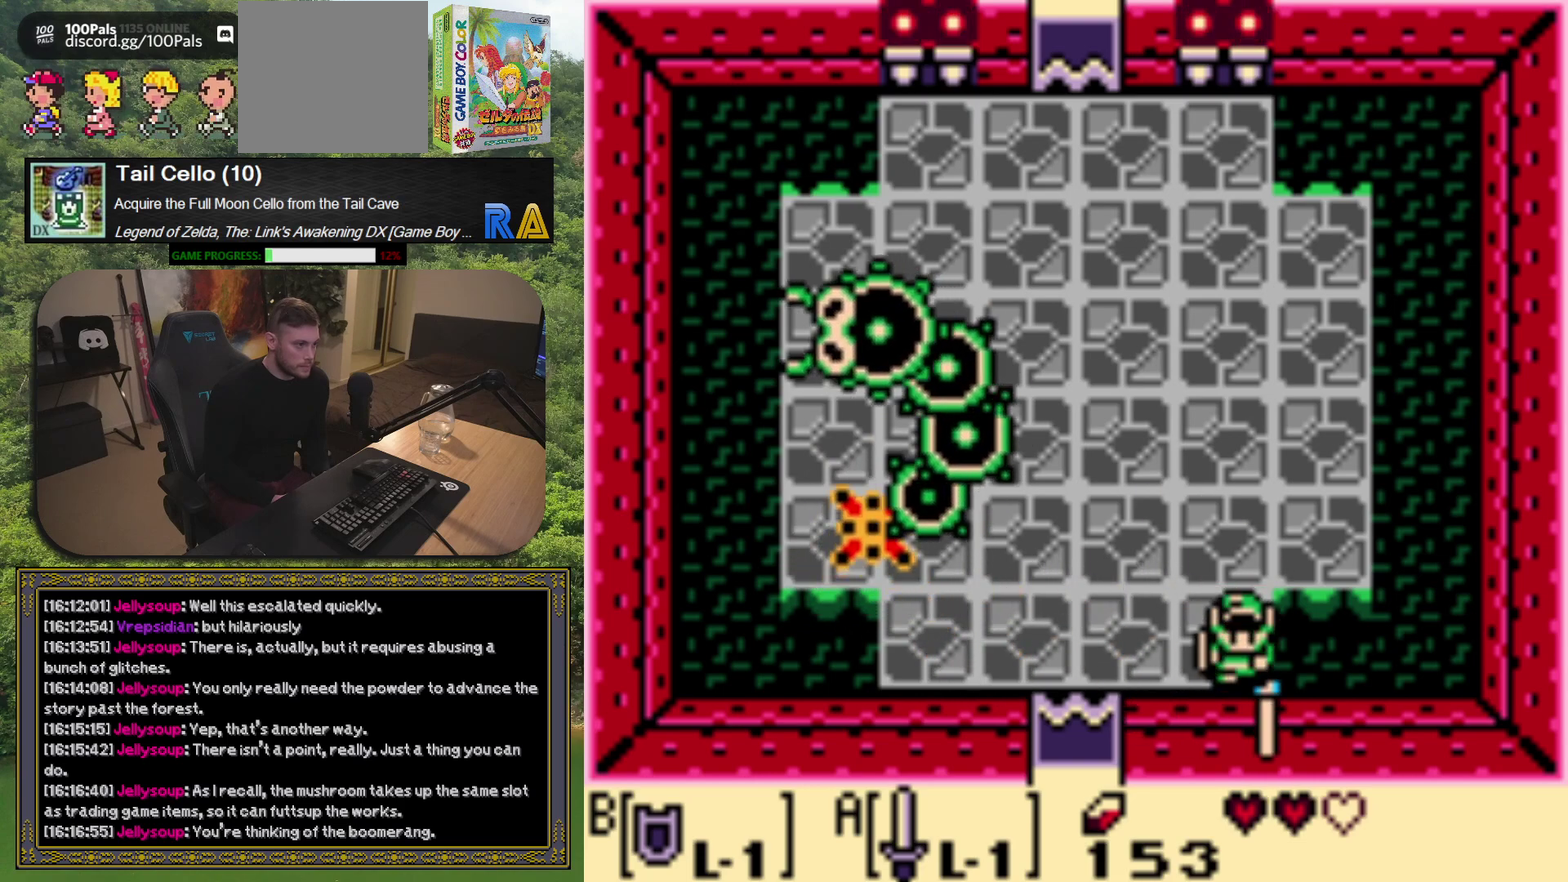
{"buttons": ["A", "DPAD_UP", "DPAD_LEFT"], "left_stick": "center", "events": [[17, "DPAD_LEFT", "down"], [167, "DPAD_LEFT", "up"], [450, "DPAD_LEFT", "down"], [483, "DPAD_UP", "down"]]}
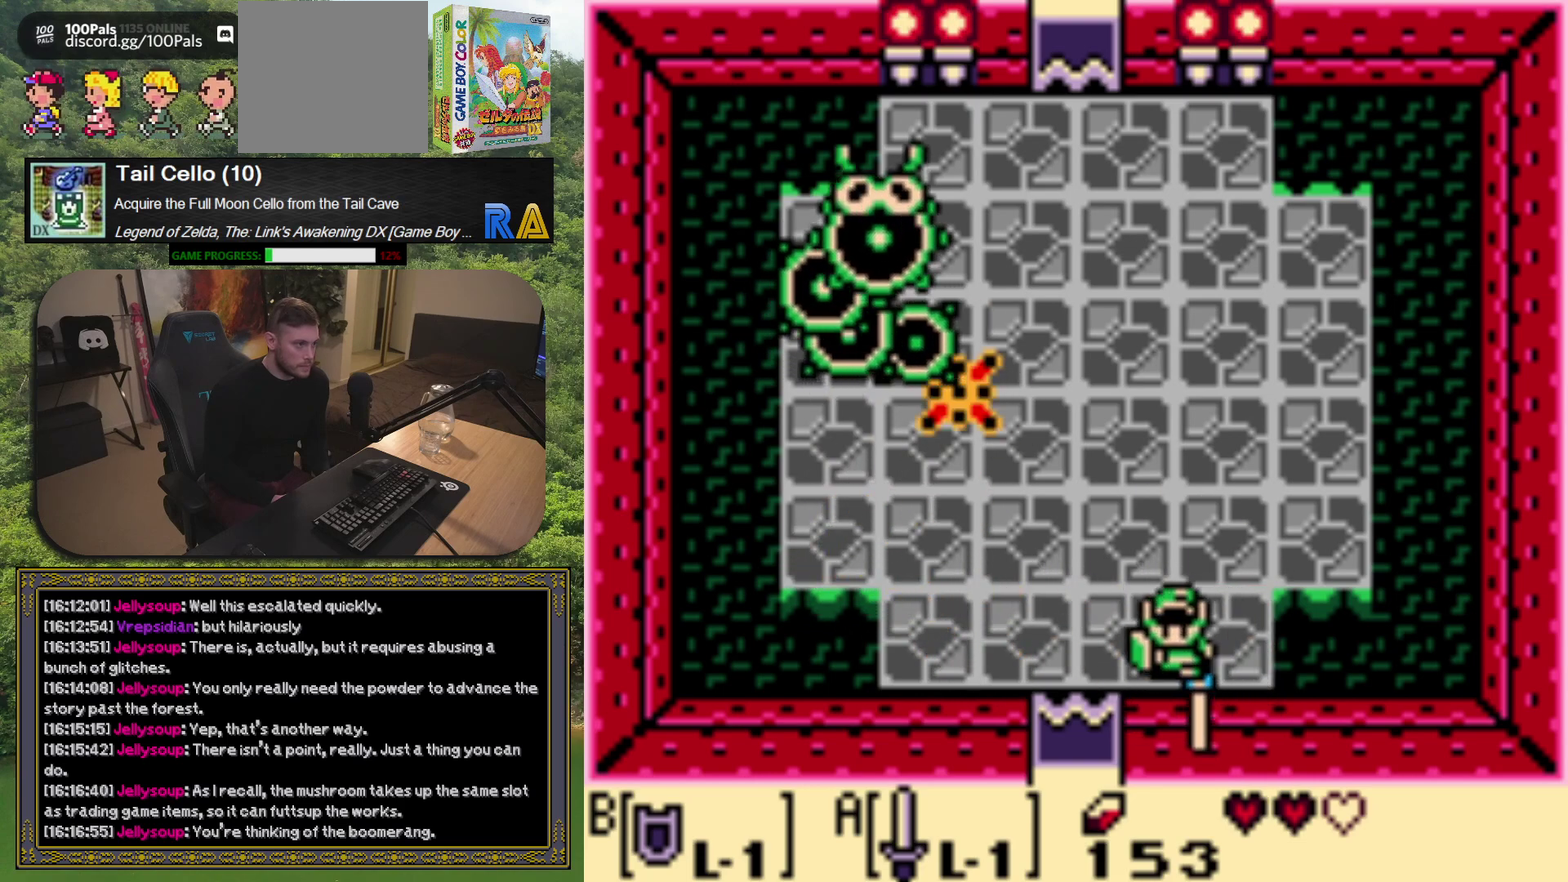
{"buttons": ["A", "DPAD_UP", "DPAD_LEFT"], "left_stick": "center", "events": []}
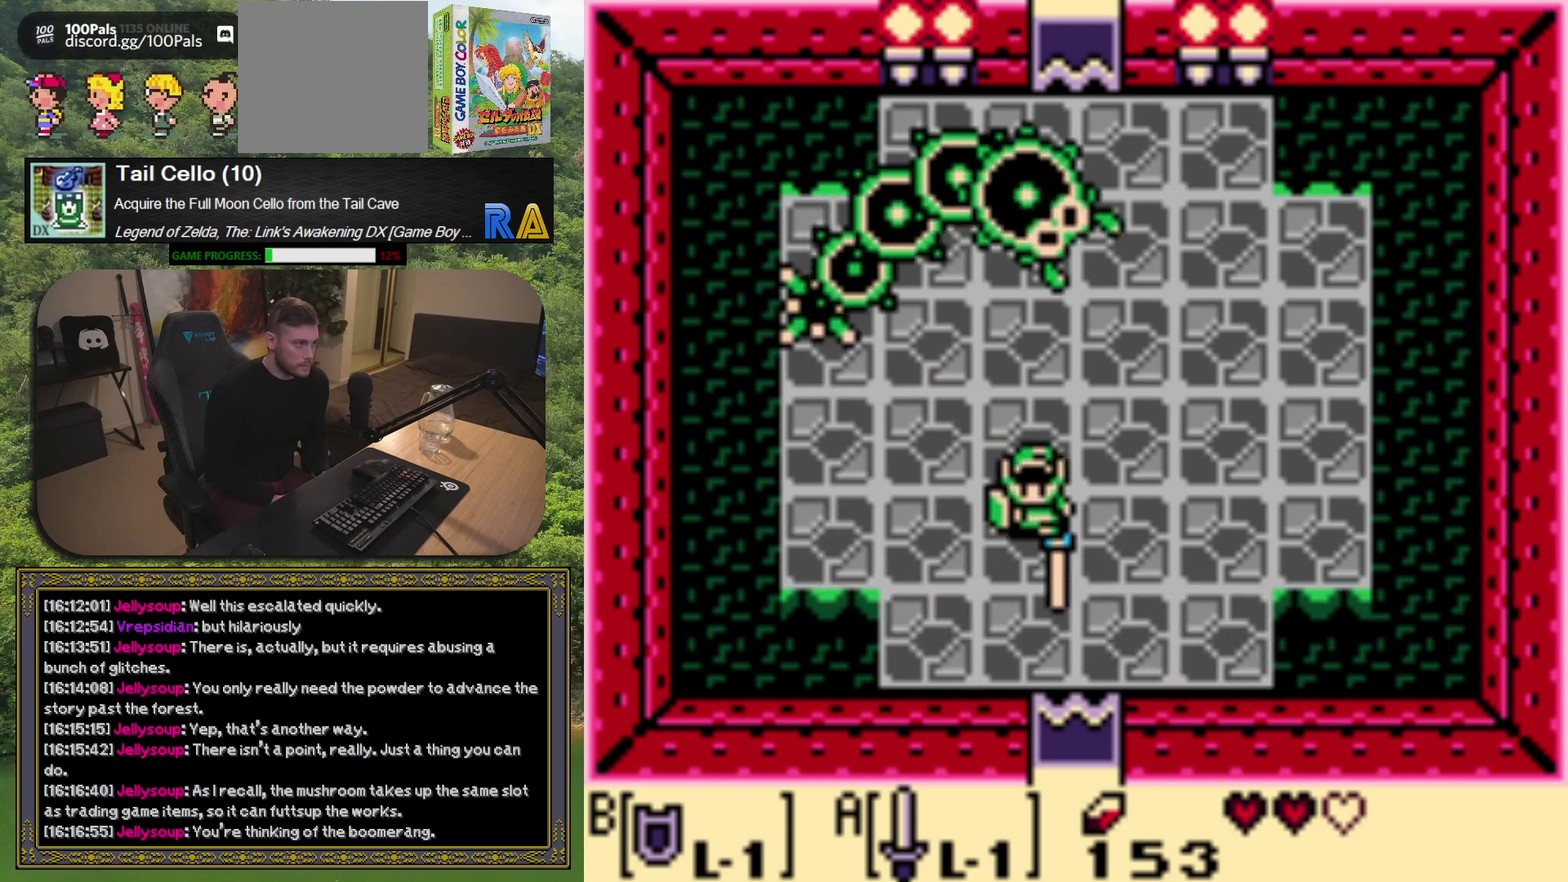
{"buttons": [], "left_stick": "center", "events": [[383, "A", "up"], [433, "DPAD_LEFT", "up"], [433, "DPAD_UP", "up"]]}
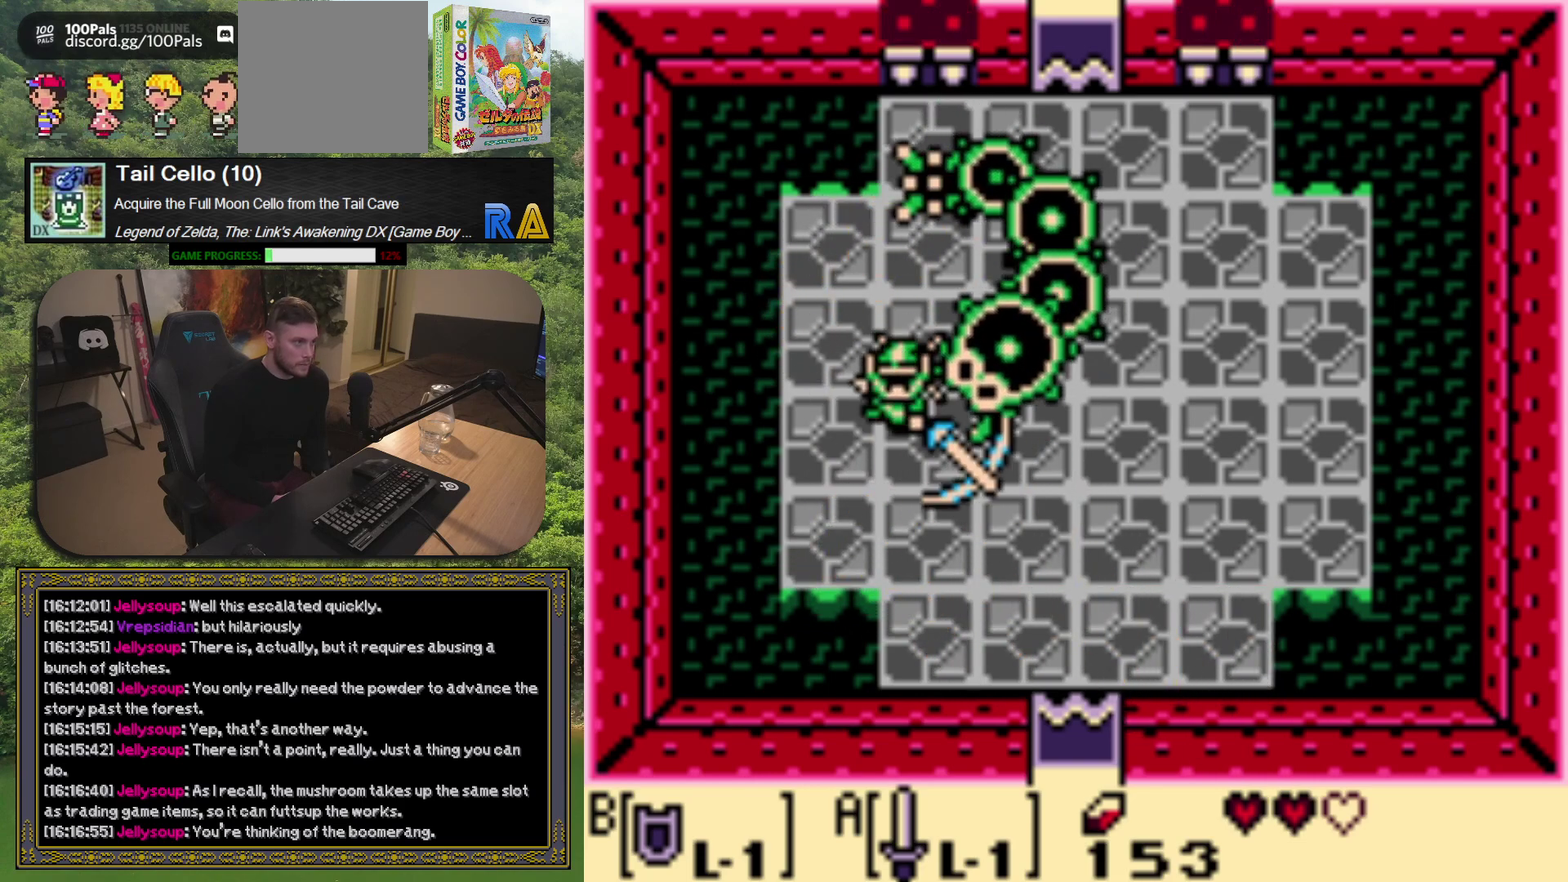
{"buttons": ["A", "DPAD_DOWN", "DPAD_RIGHT"], "left_stick": "center", "events": [[283, "A", "down"], [333, "DPAD_DOWN", "down"], [333, "DPAD_RIGHT", "down"]]}
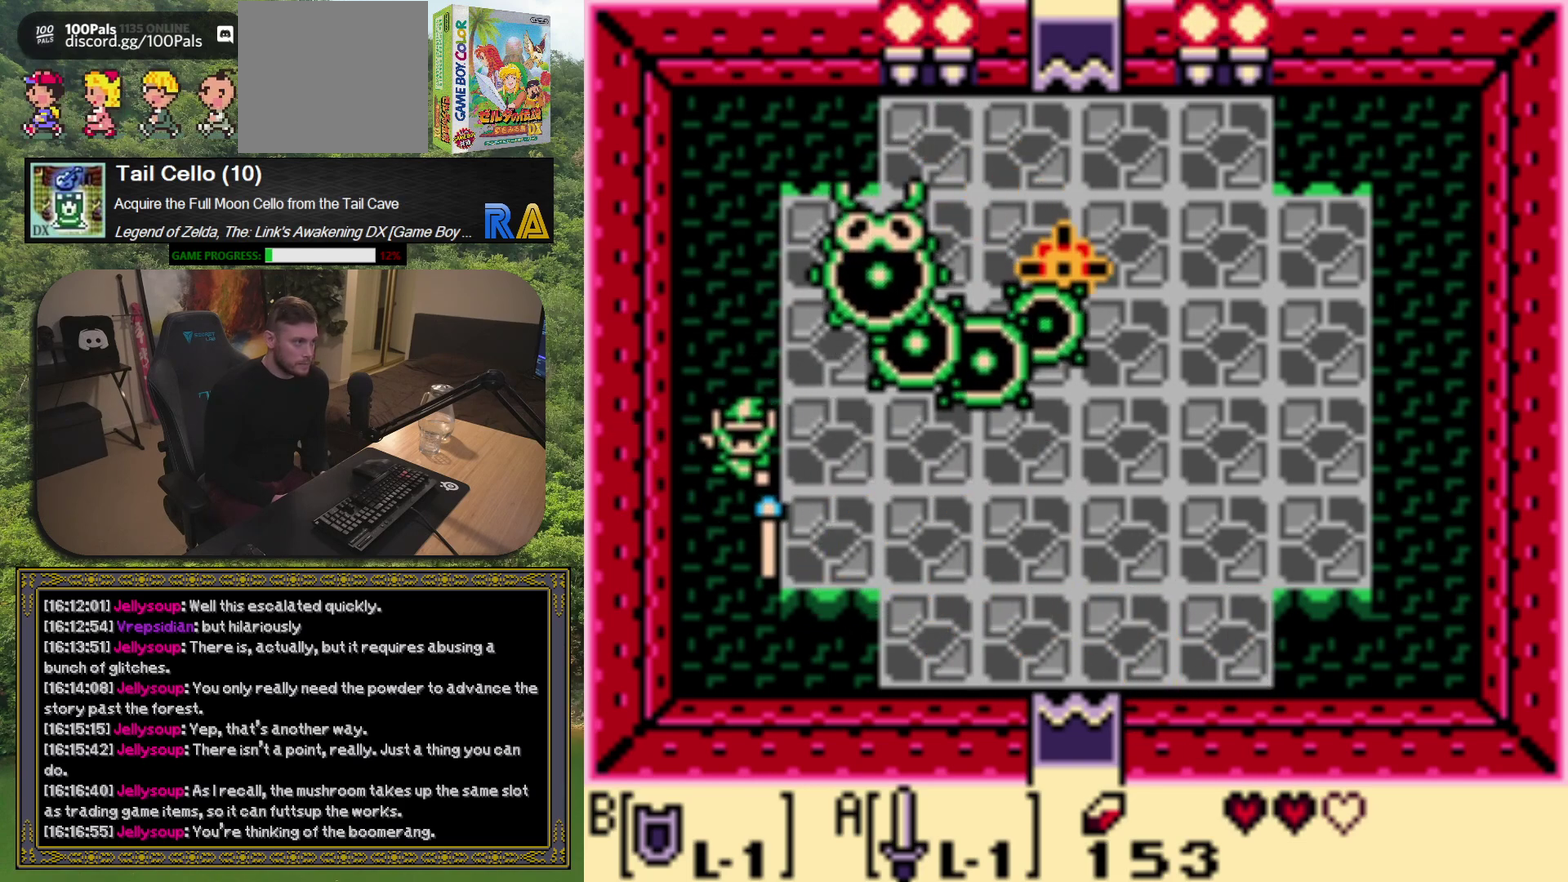
{"buttons": ["A"], "left_stick": "center", "events": [[417, "DPAD_DOWN", "up"], [433, "DPAD_RIGHT", "up"]]}
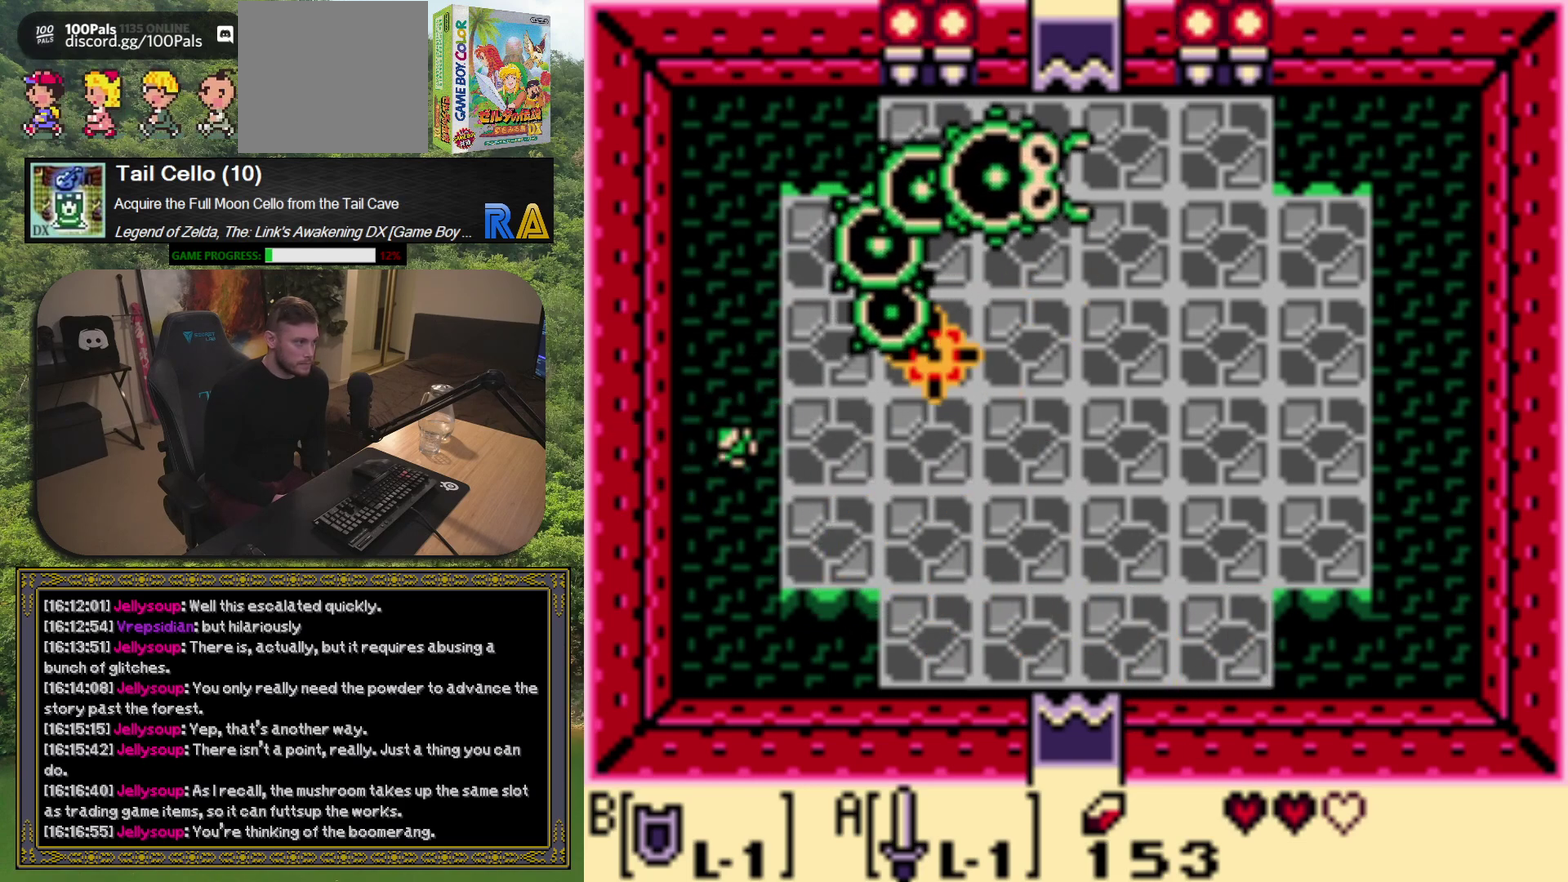
{"buttons": [], "left_stick": "center", "events": [[133, "A", "up"]]}
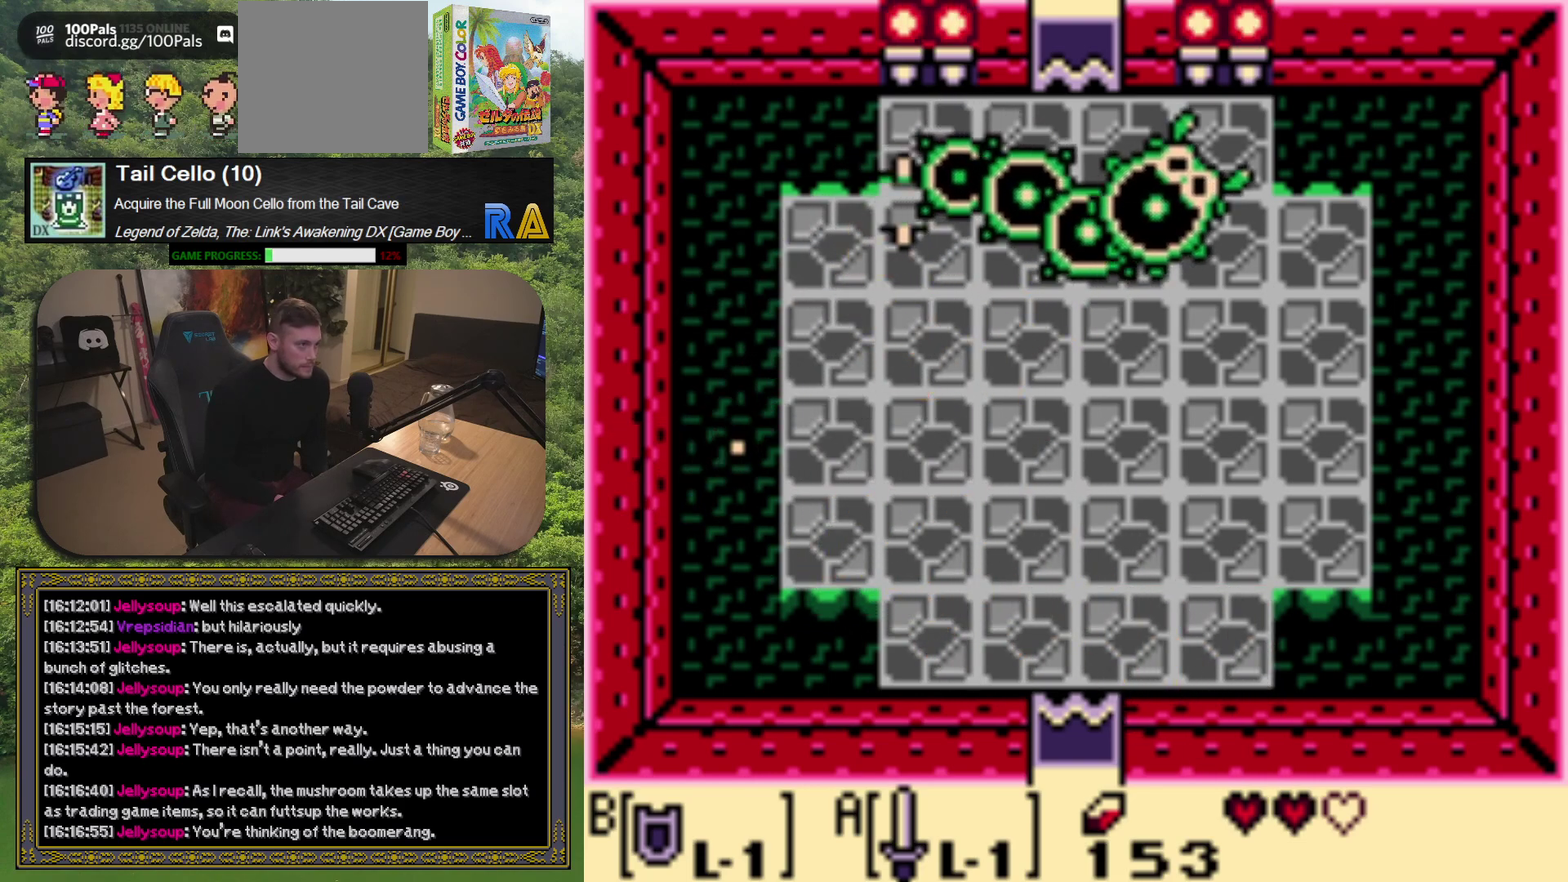
{"buttons": [], "left_stick": "center", "events": []}
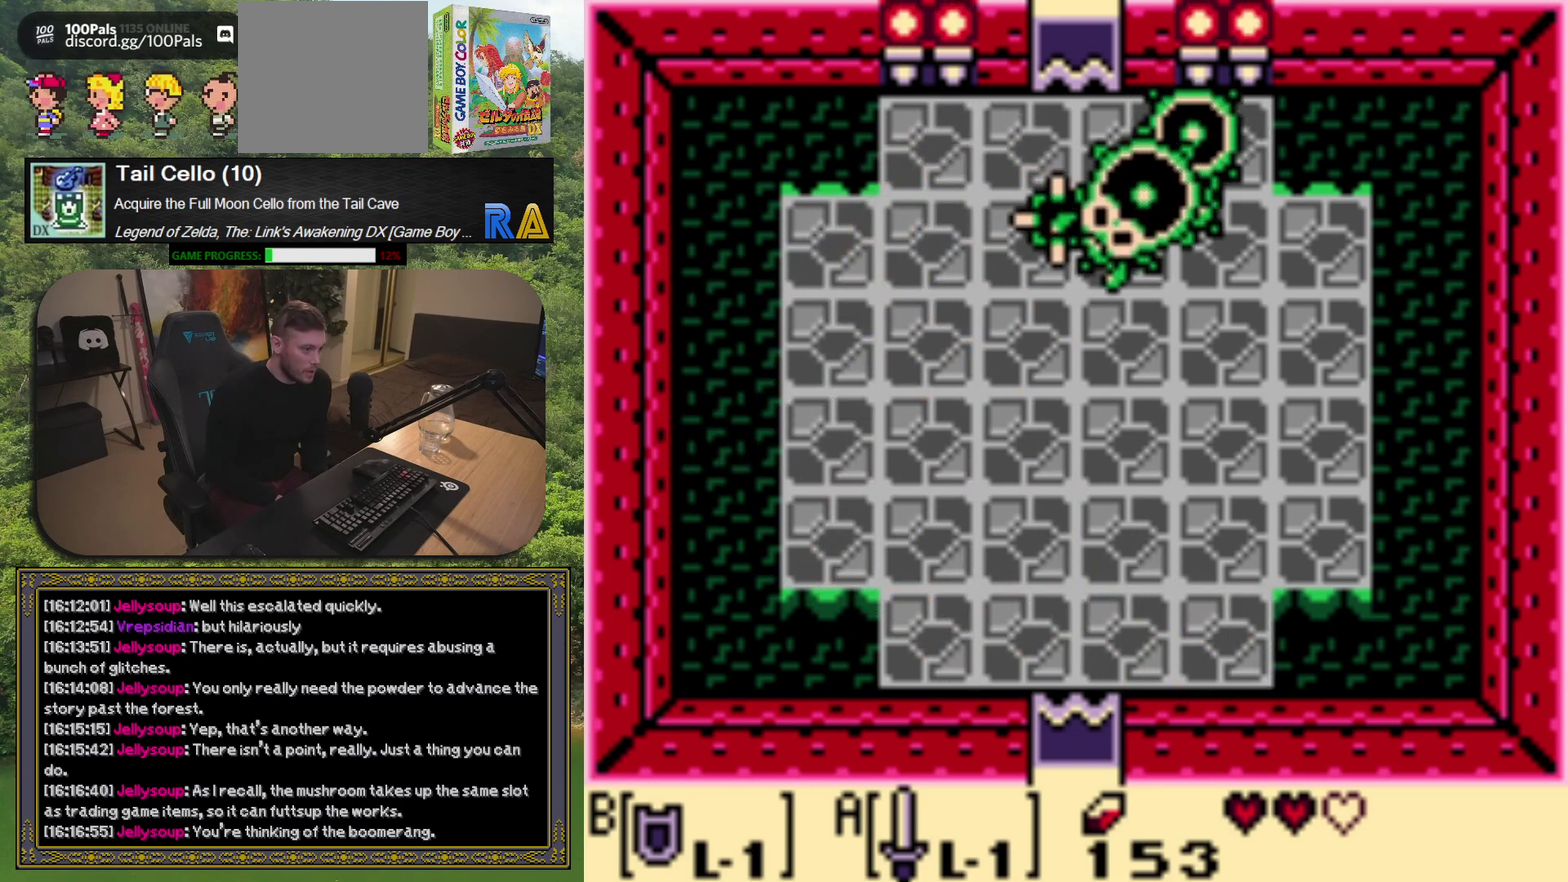
{"buttons": [], "left_stick": "center", "events": []}
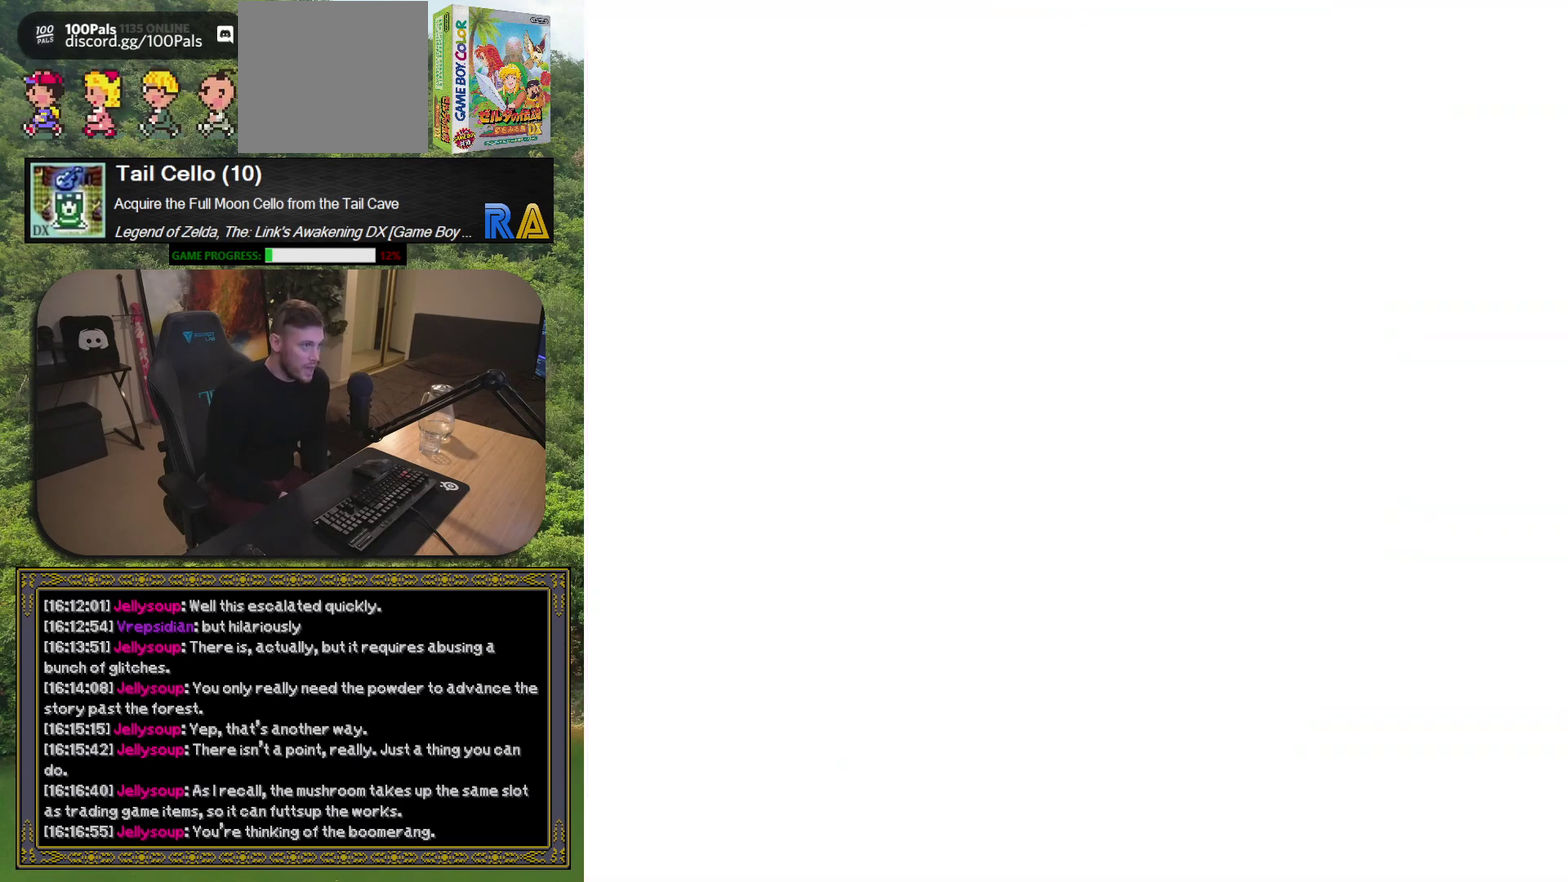
{"buttons": [], "left_stick": "center", "events": []}
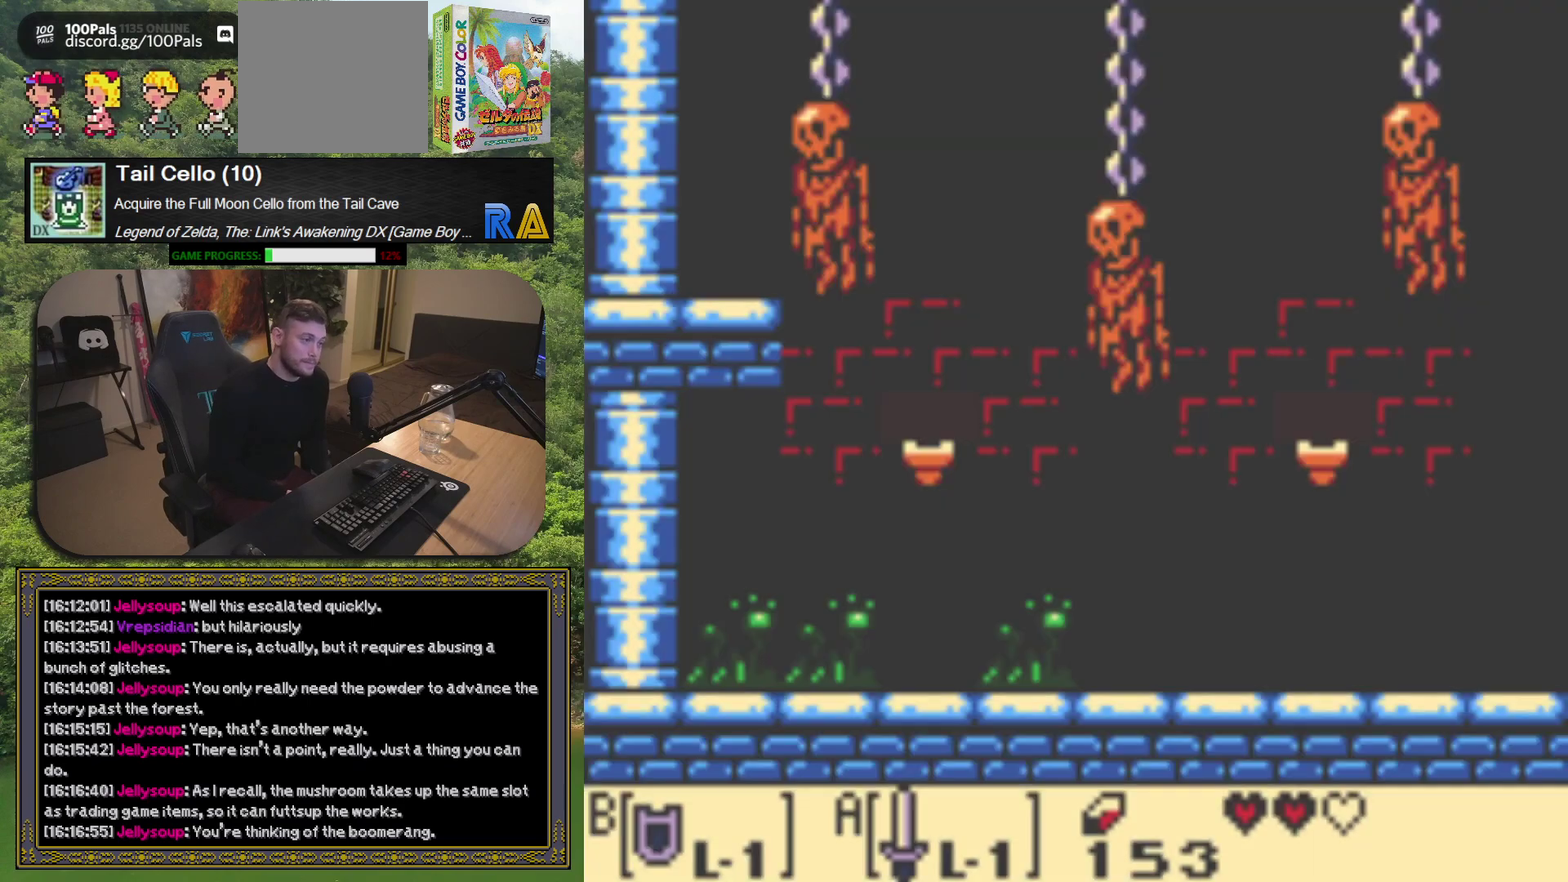
{"buttons": [], "left_stick": "center", "events": []}
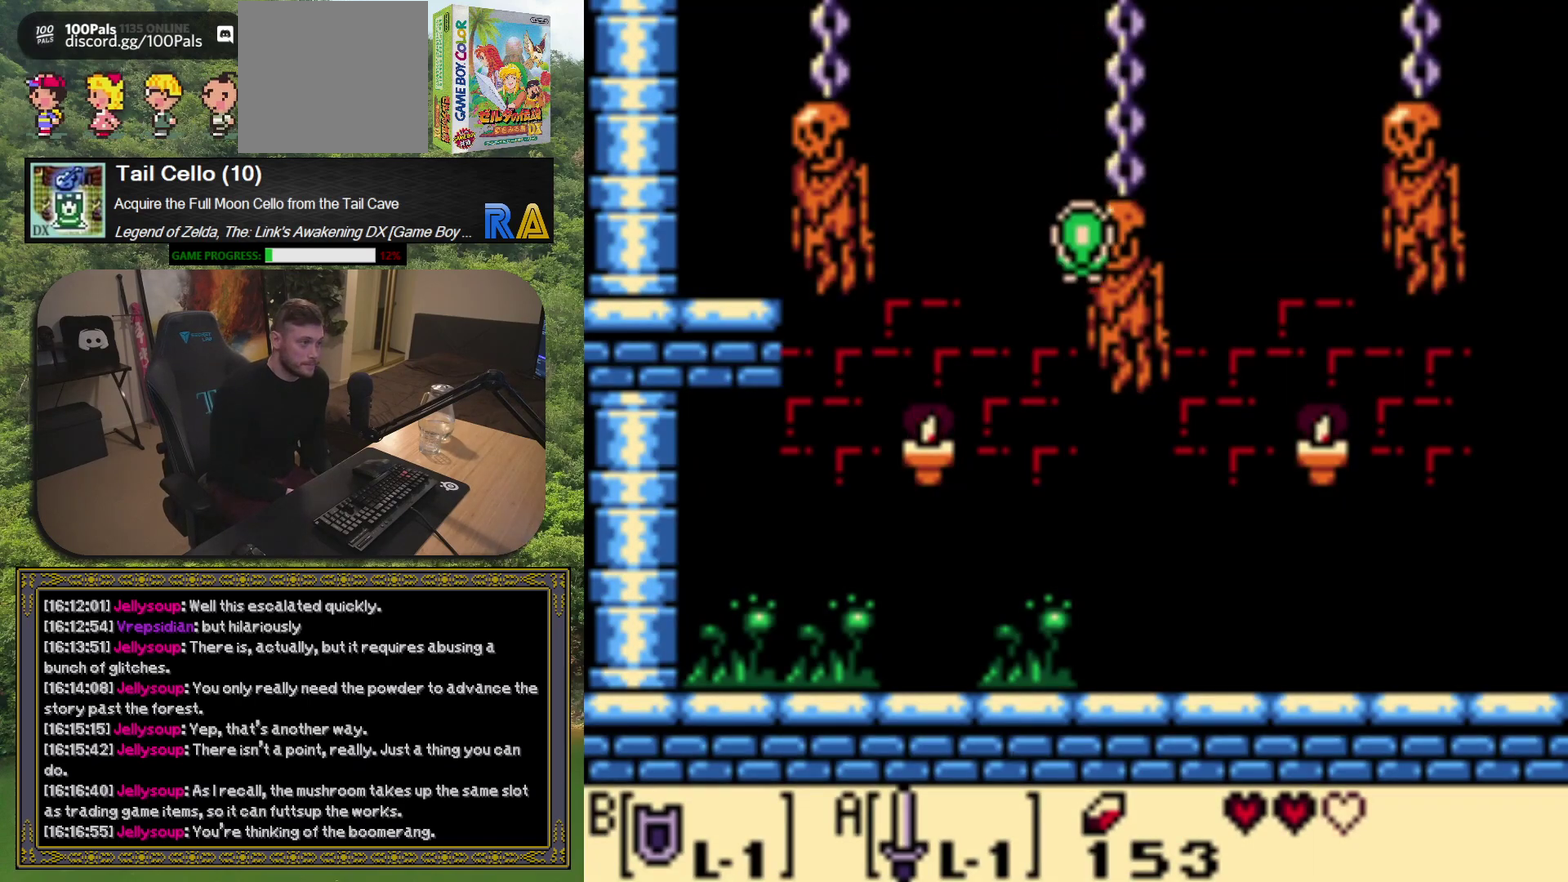
{"buttons": ["DPAD_RIGHT"], "left_stick": "center", "events": [[183, "DPAD_RIGHT", "down"]]}
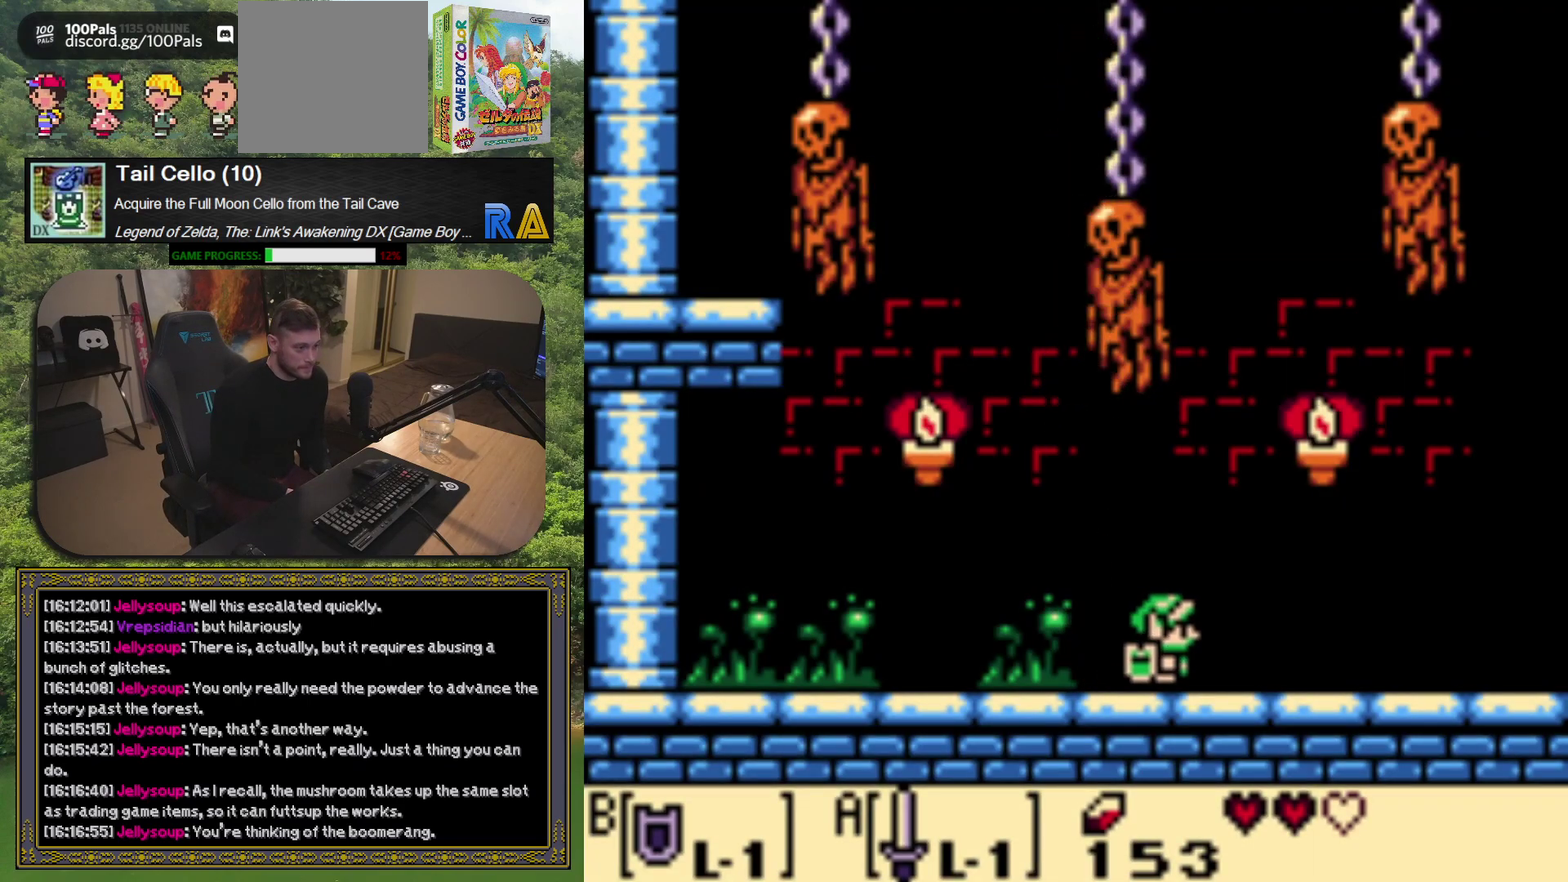
{"buttons": ["DPAD_RIGHT"], "left_stick": "center", "events": []}
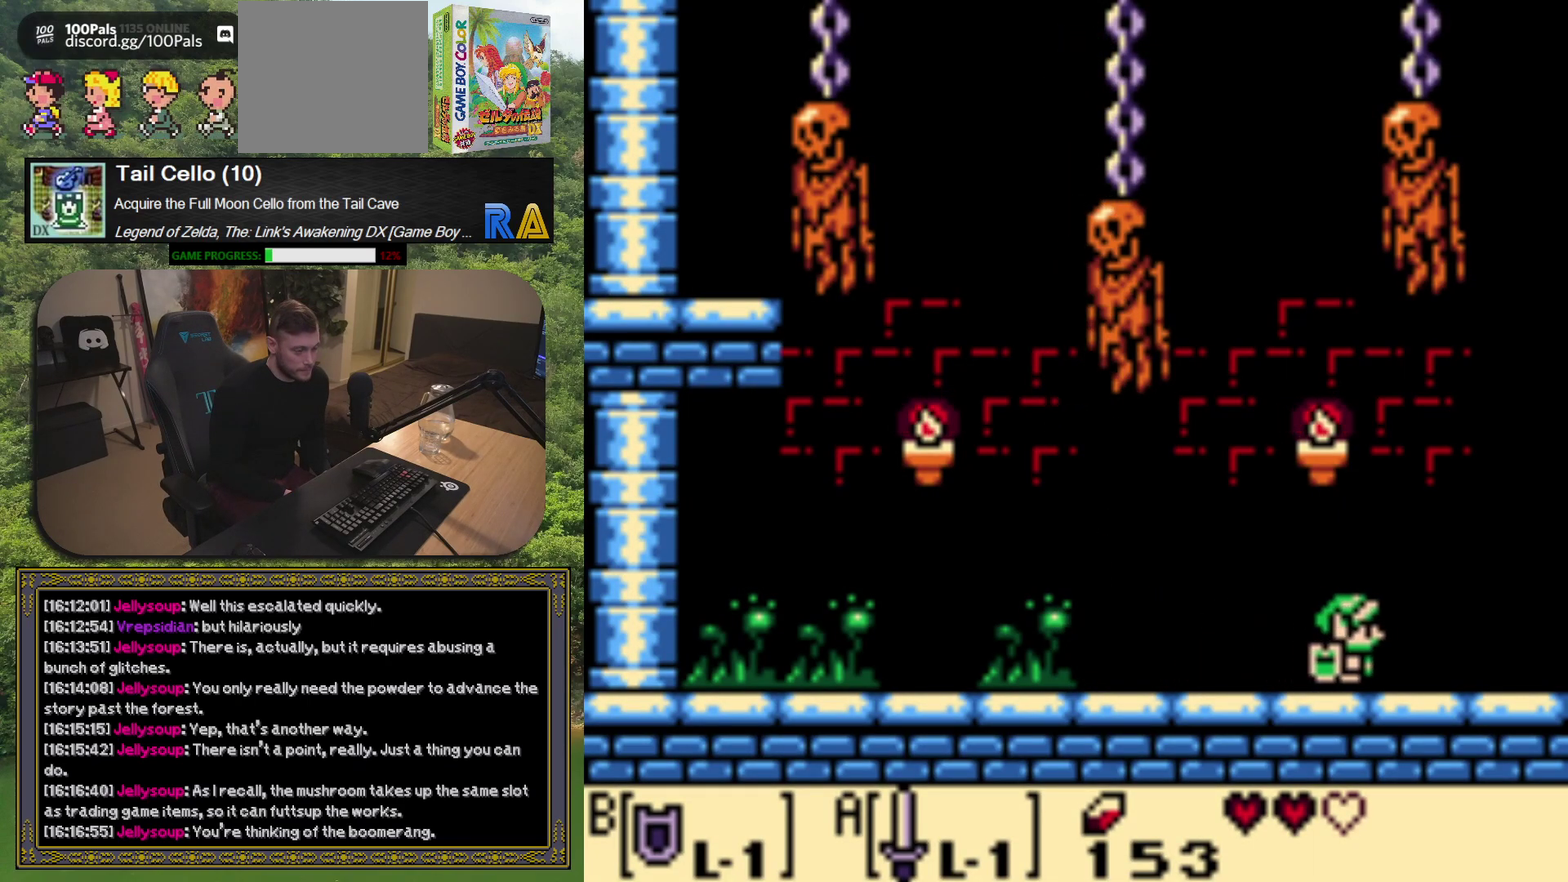
{"buttons": ["DPAD_RIGHT"], "left_stick": "center", "events": []}
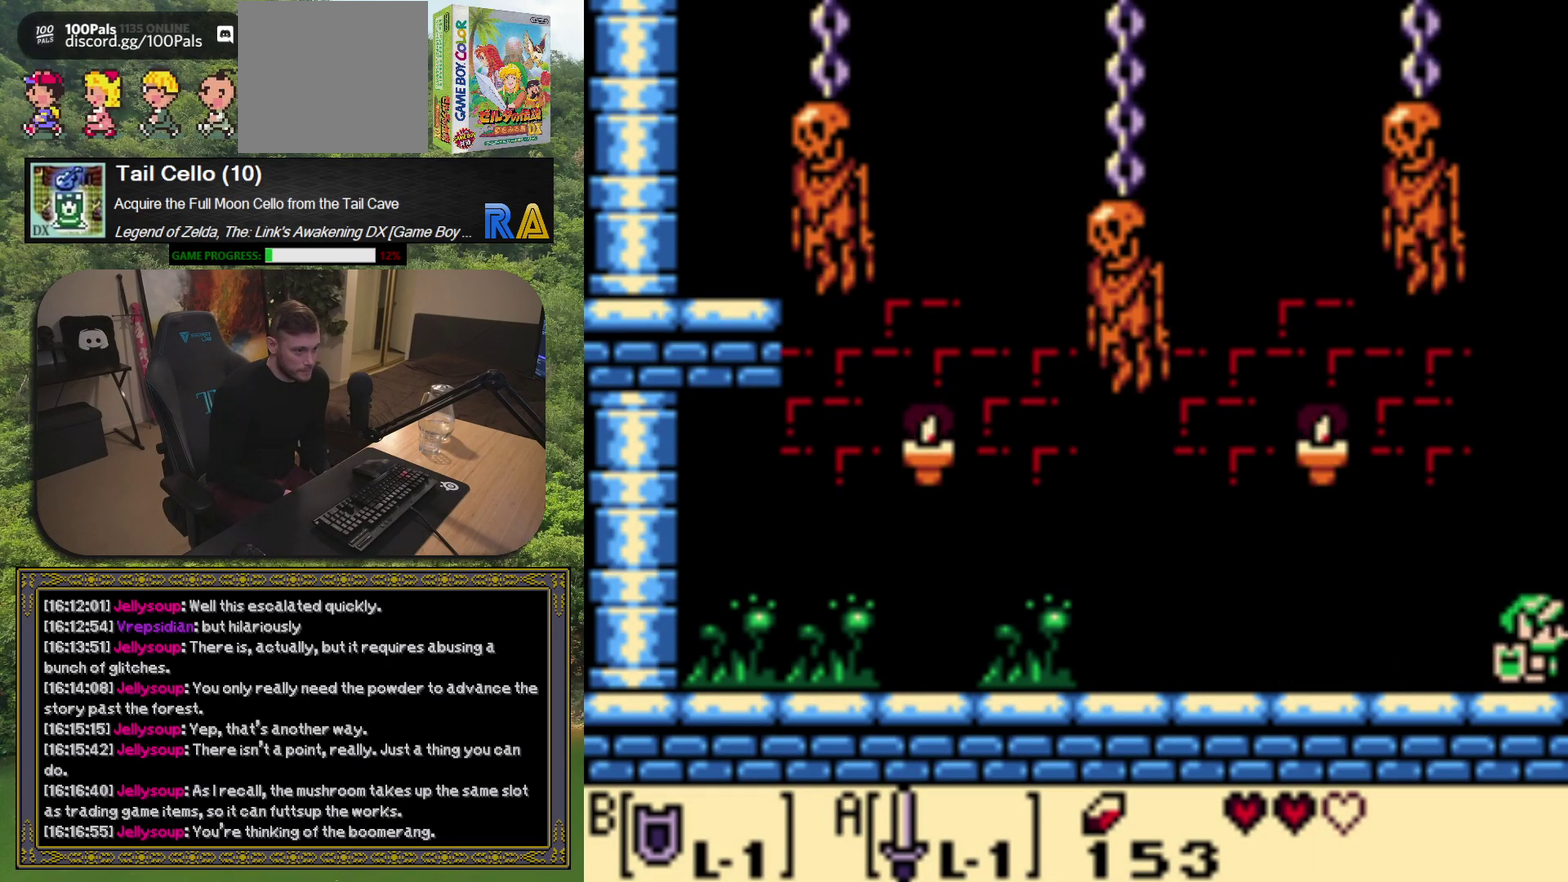
{"buttons": [], "left_stick": "center", "events": [[300, "DPAD_RIGHT", "up"]]}
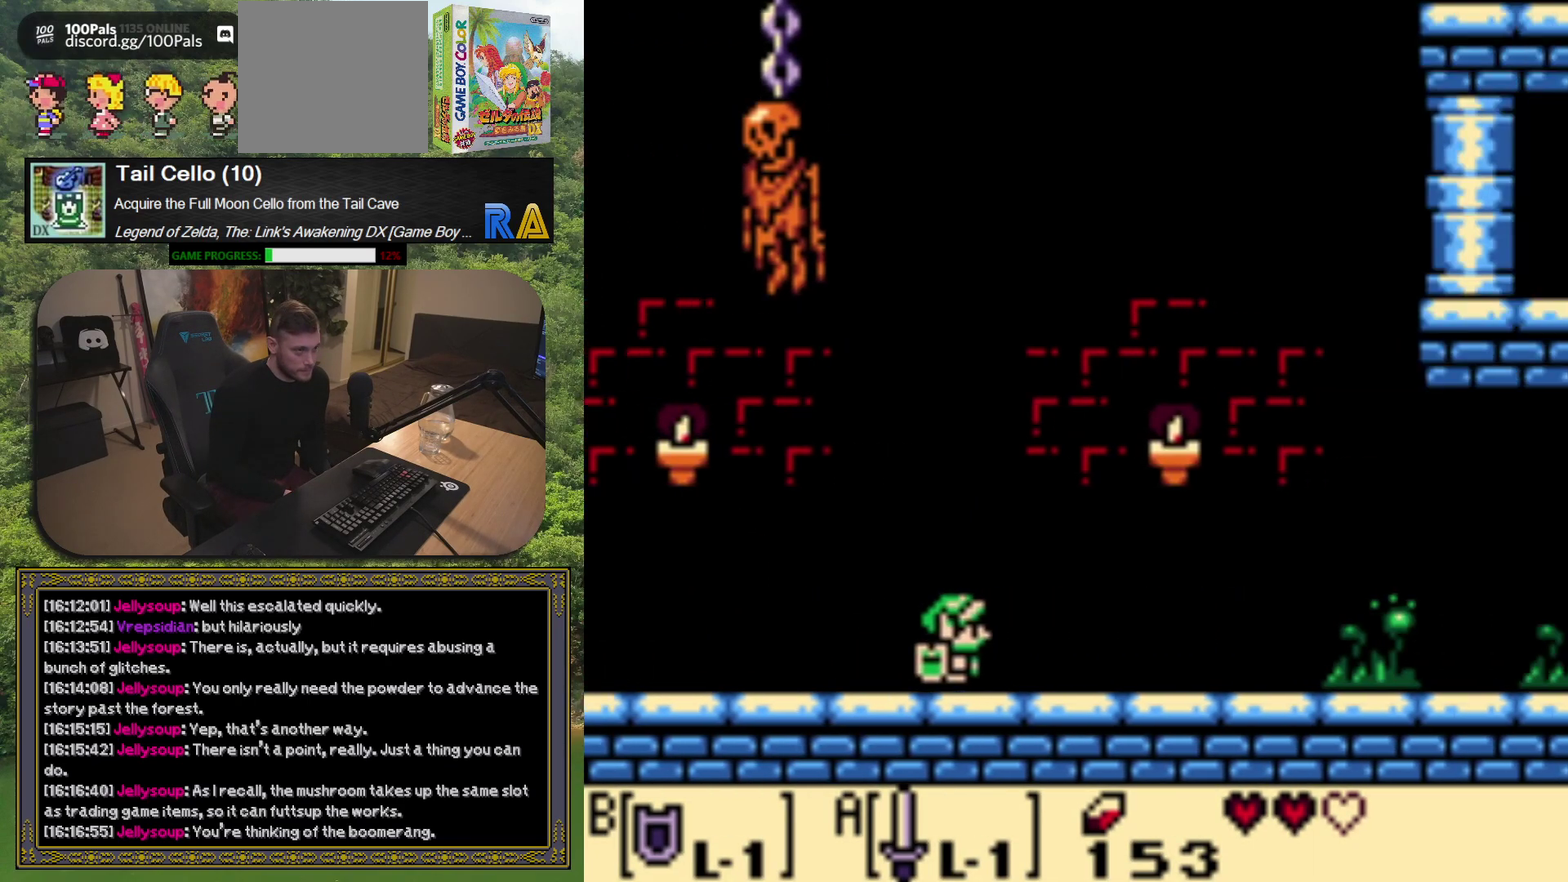
{"buttons": ["DPAD_RIGHT"], "left_stick": "center", "events": [[283, "DPAD_RIGHT", "down"]]}
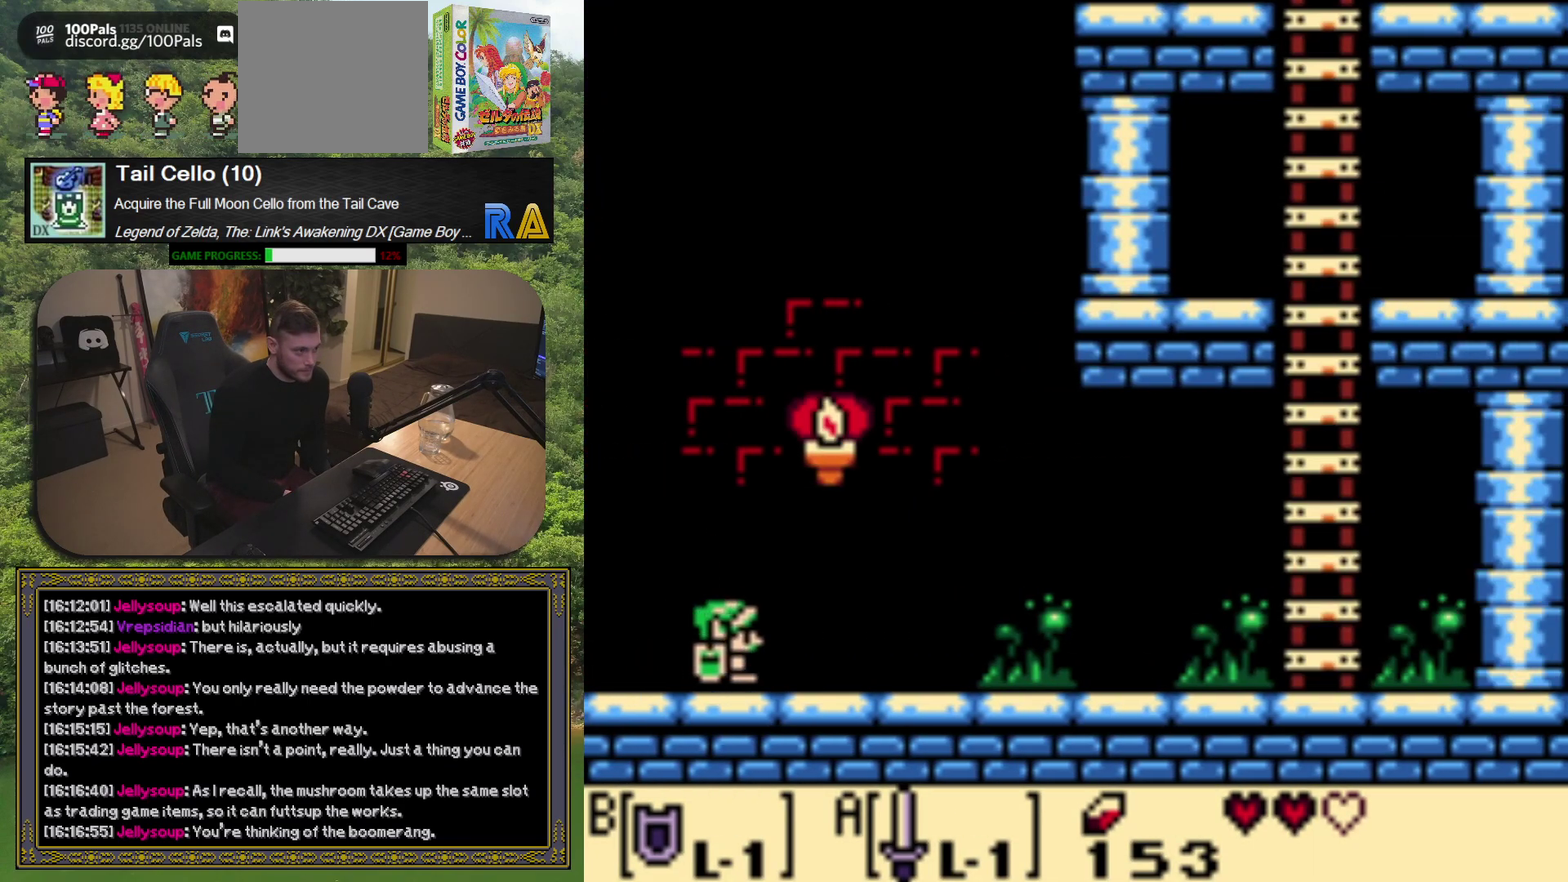
{"buttons": ["DPAD_RIGHT"], "left_stick": "center", "events": []}
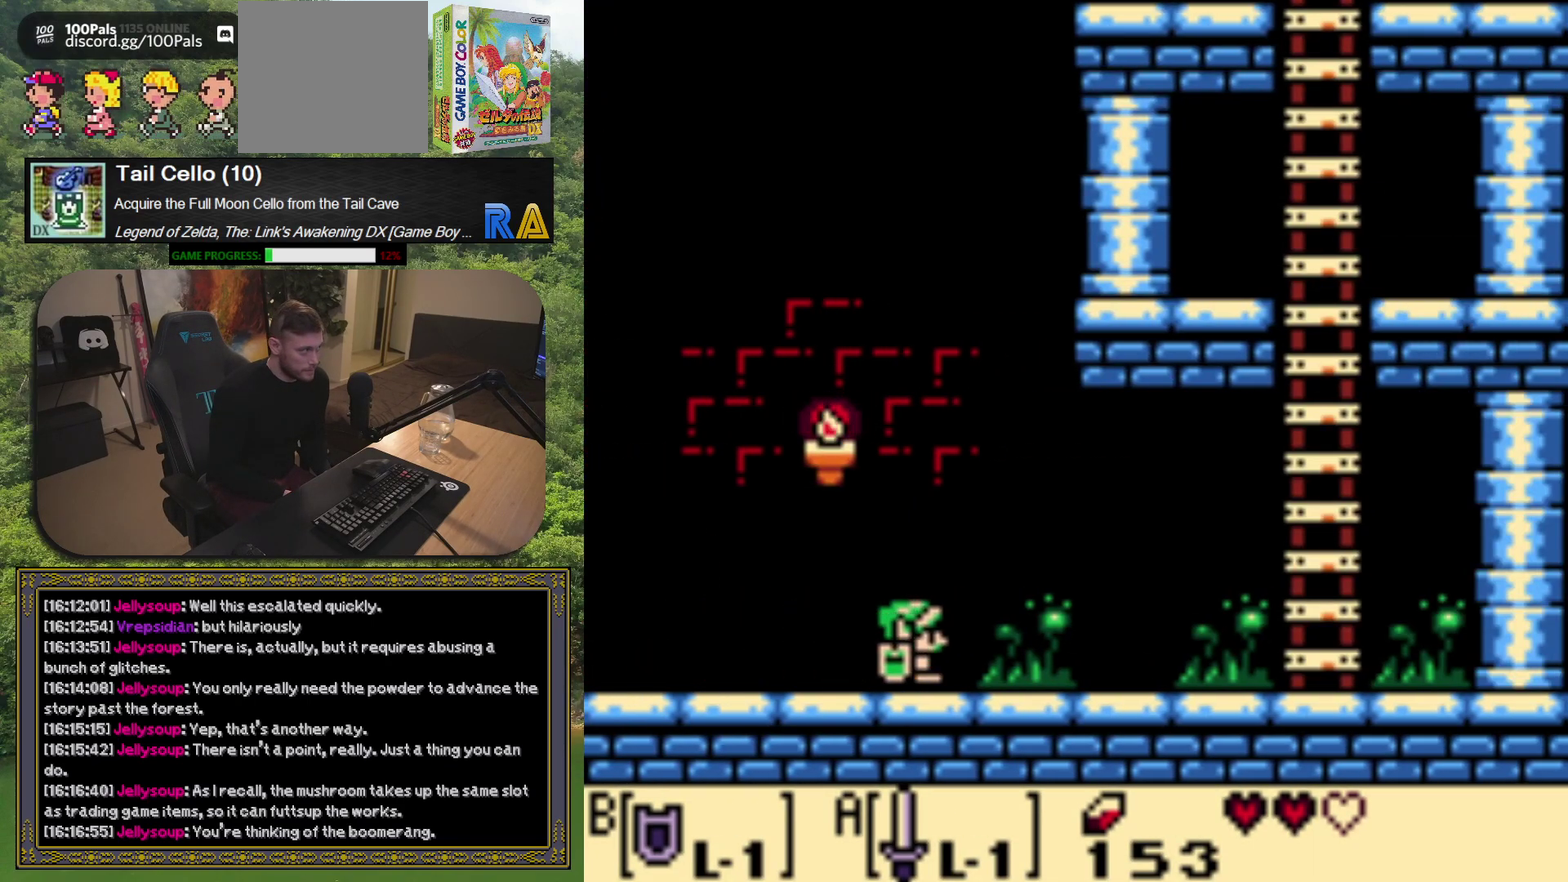
{"buttons": ["DPAD_RIGHT"], "left_stick": "center", "events": []}
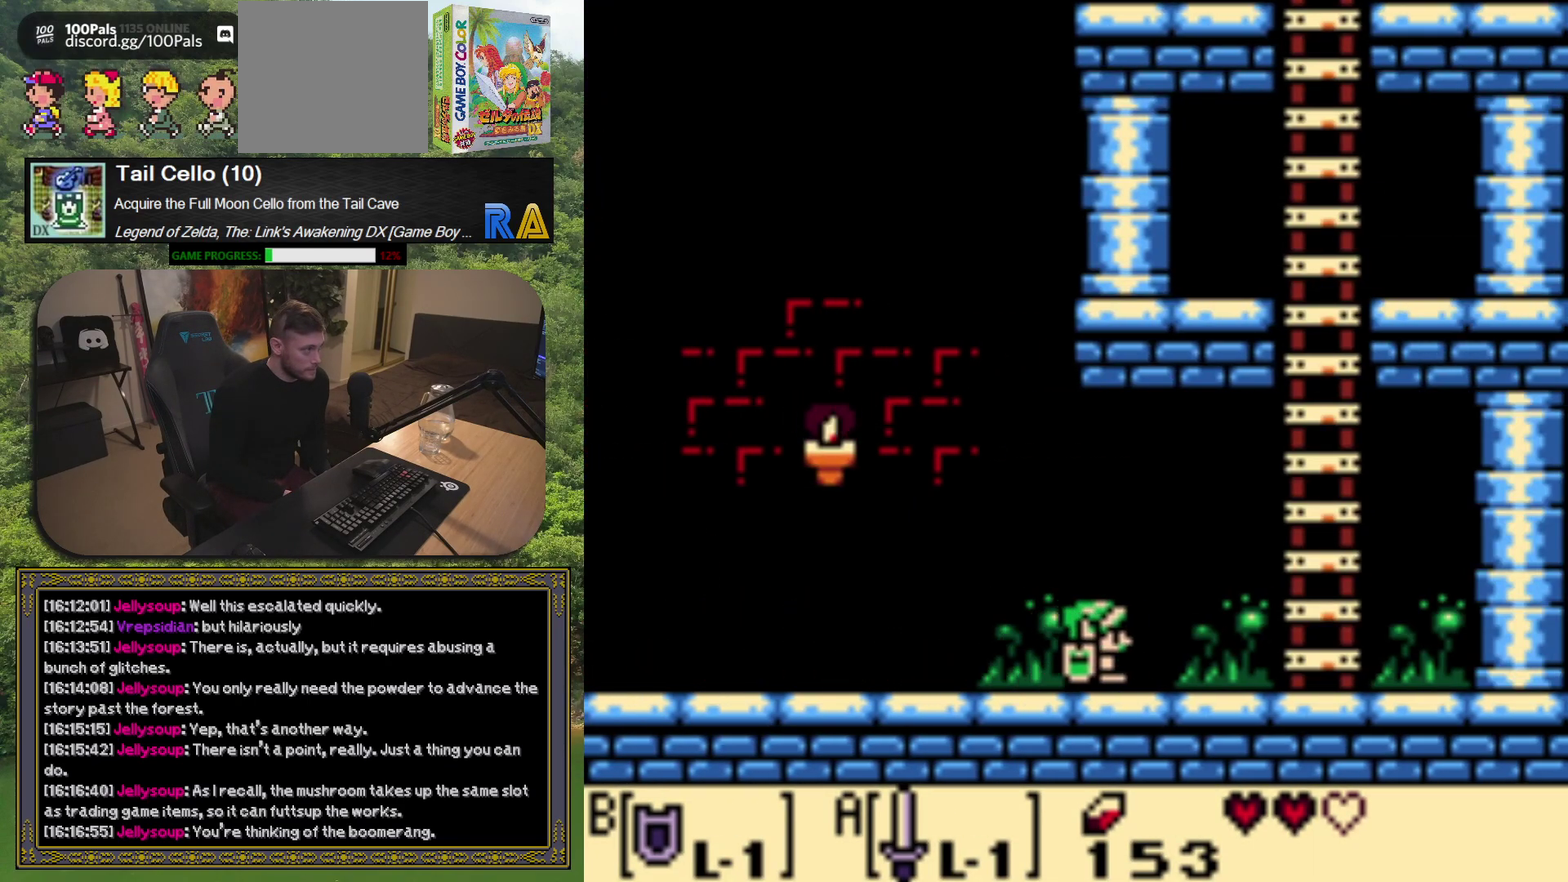
{"buttons": ["DPAD_RIGHT"], "left_stick": "center", "events": []}
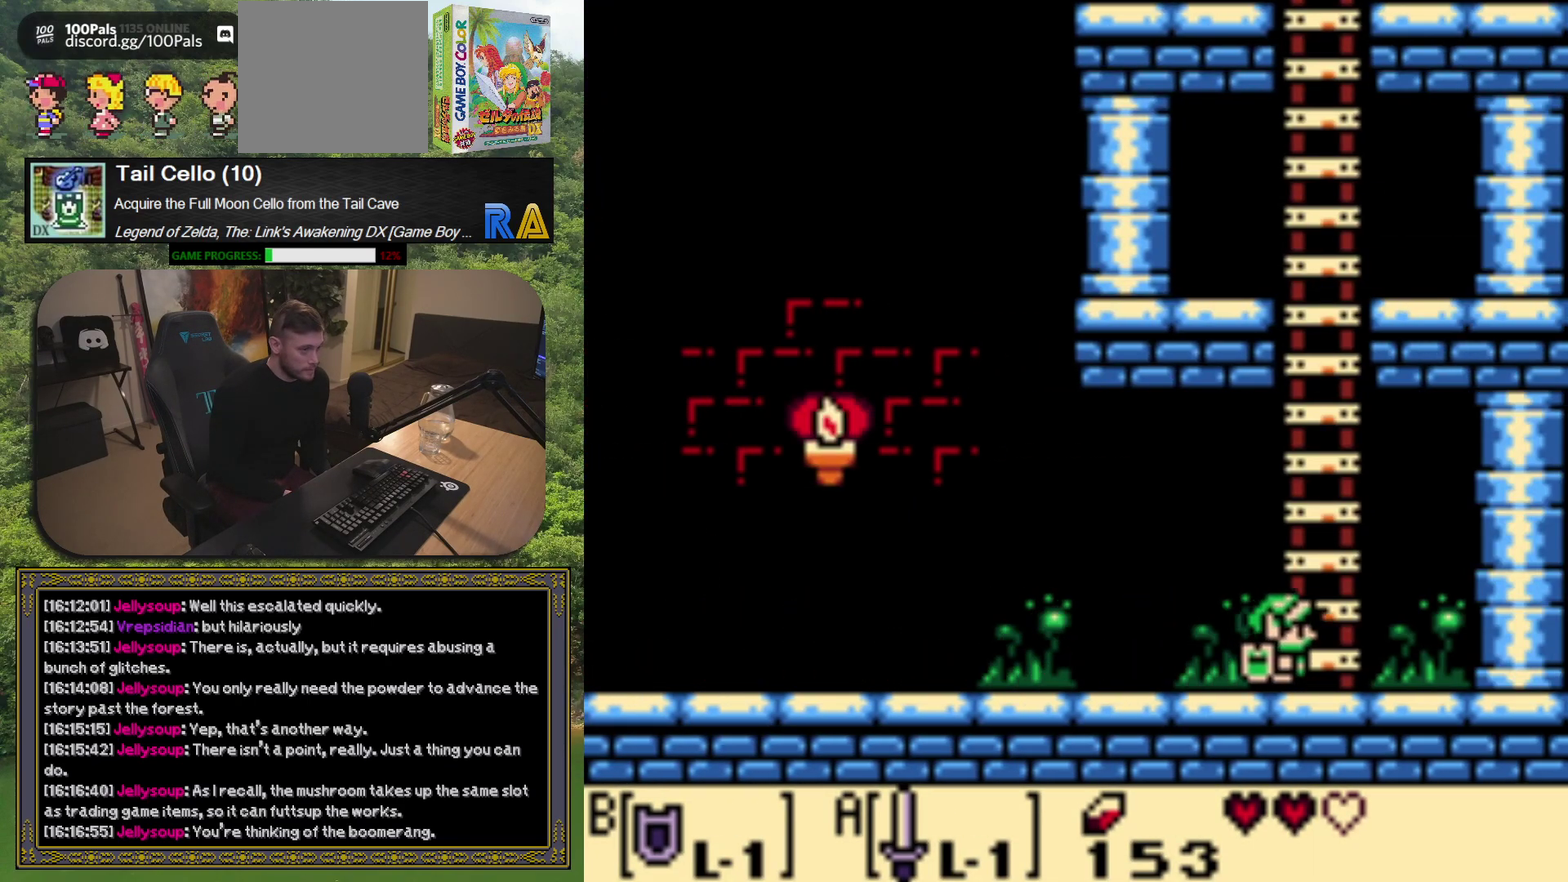
{"buttons": ["DPAD_UP"], "left_stick": "center", "events": [[100, "DPAD_RIGHT", "up"], [100, "DPAD_UP", "down"]]}
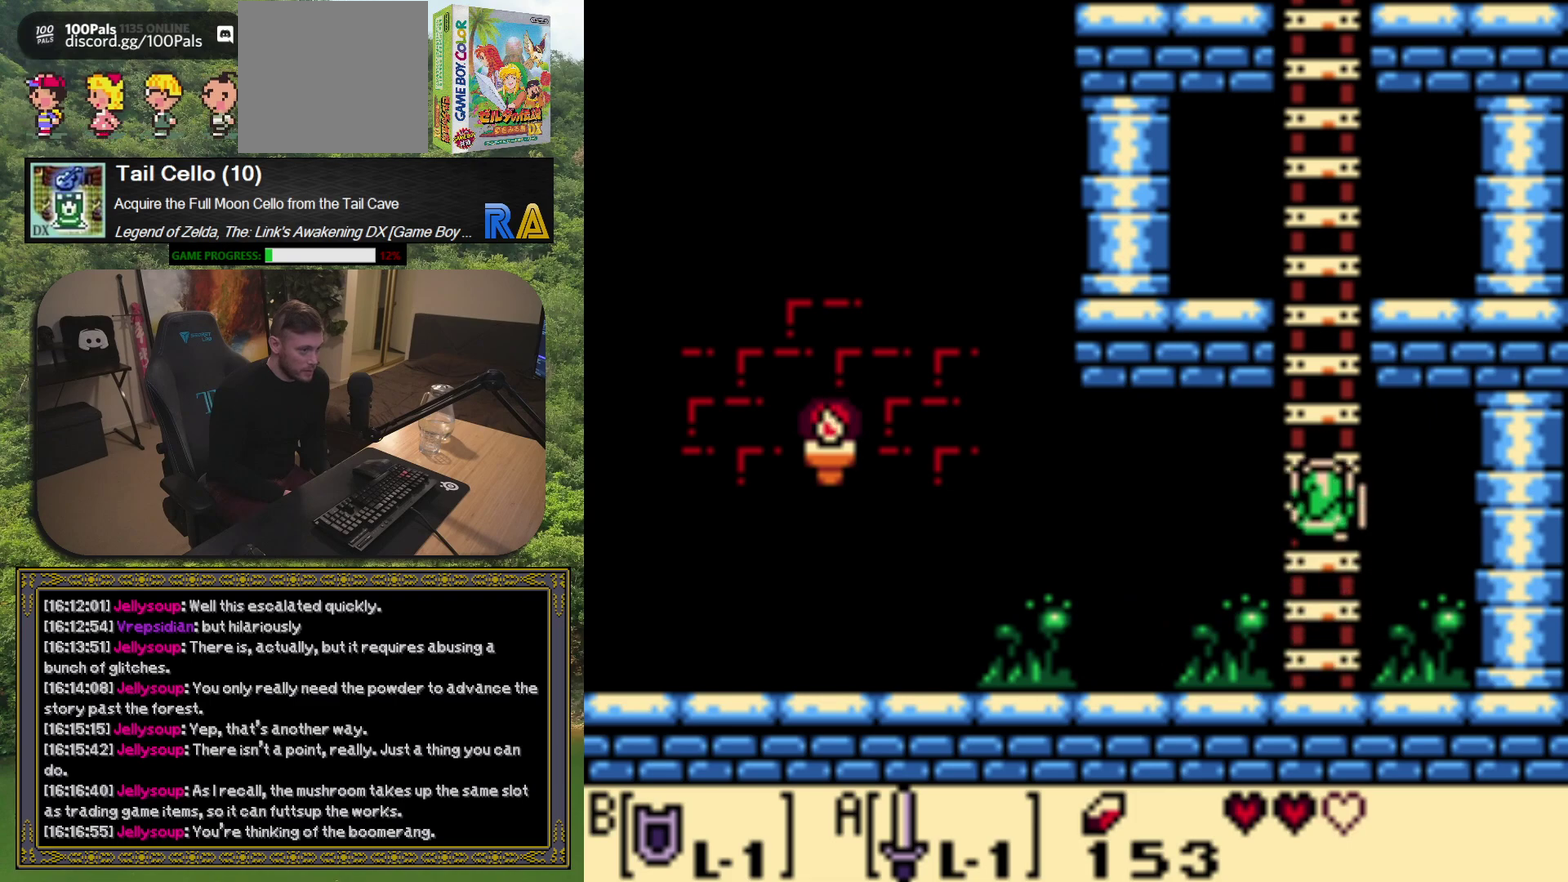
{"buttons": ["DPAD_UP"], "left_stick": "center", "events": []}
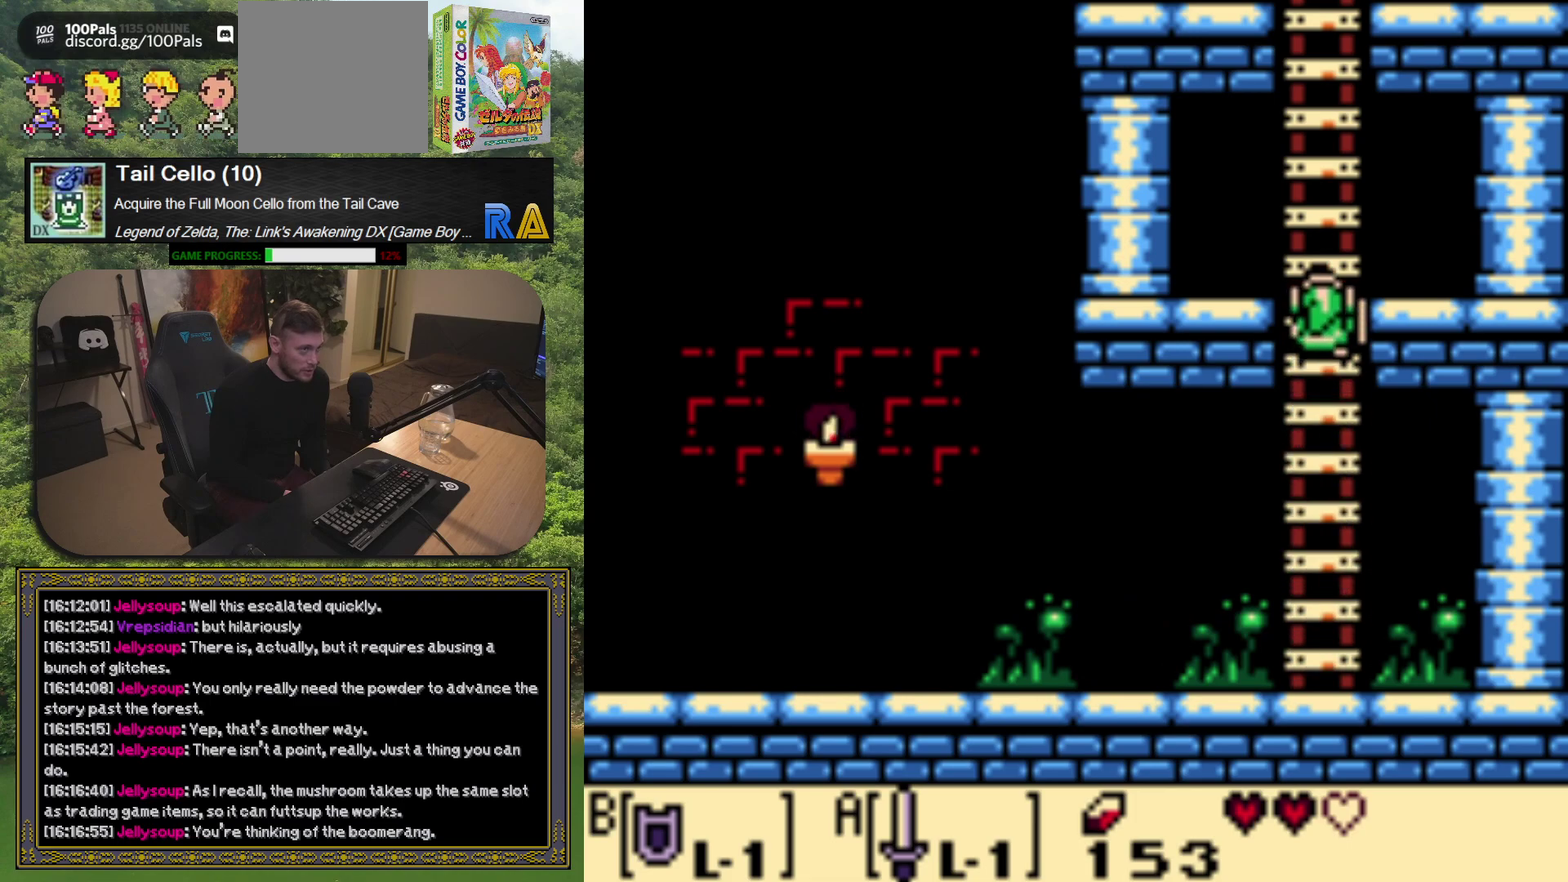
{"buttons": ["DPAD_UP"], "left_stick": "center", "events": []}